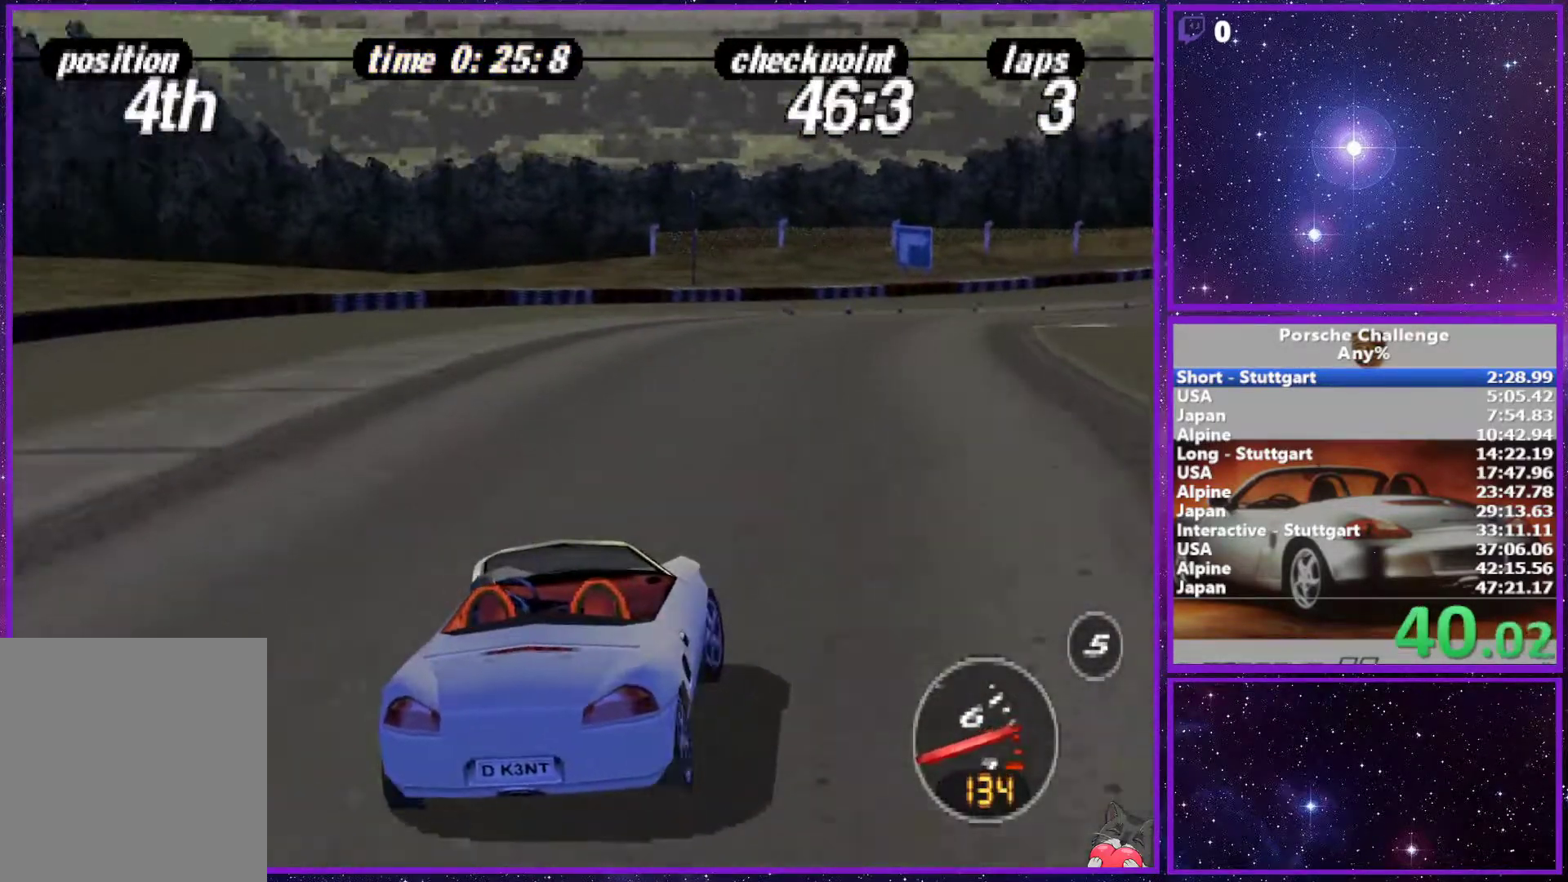
Gameplay with a controller (PlayStation layout); each line is a JSON object with the inputs held at the frame after it. "events" lists button and stick changes between this image and that frame as [ms after this image, input, new state], when the widget could be followed in between. Not read: L3.
{"buttons": [], "left_stick": "right", "right_stick": "center", "events": []}
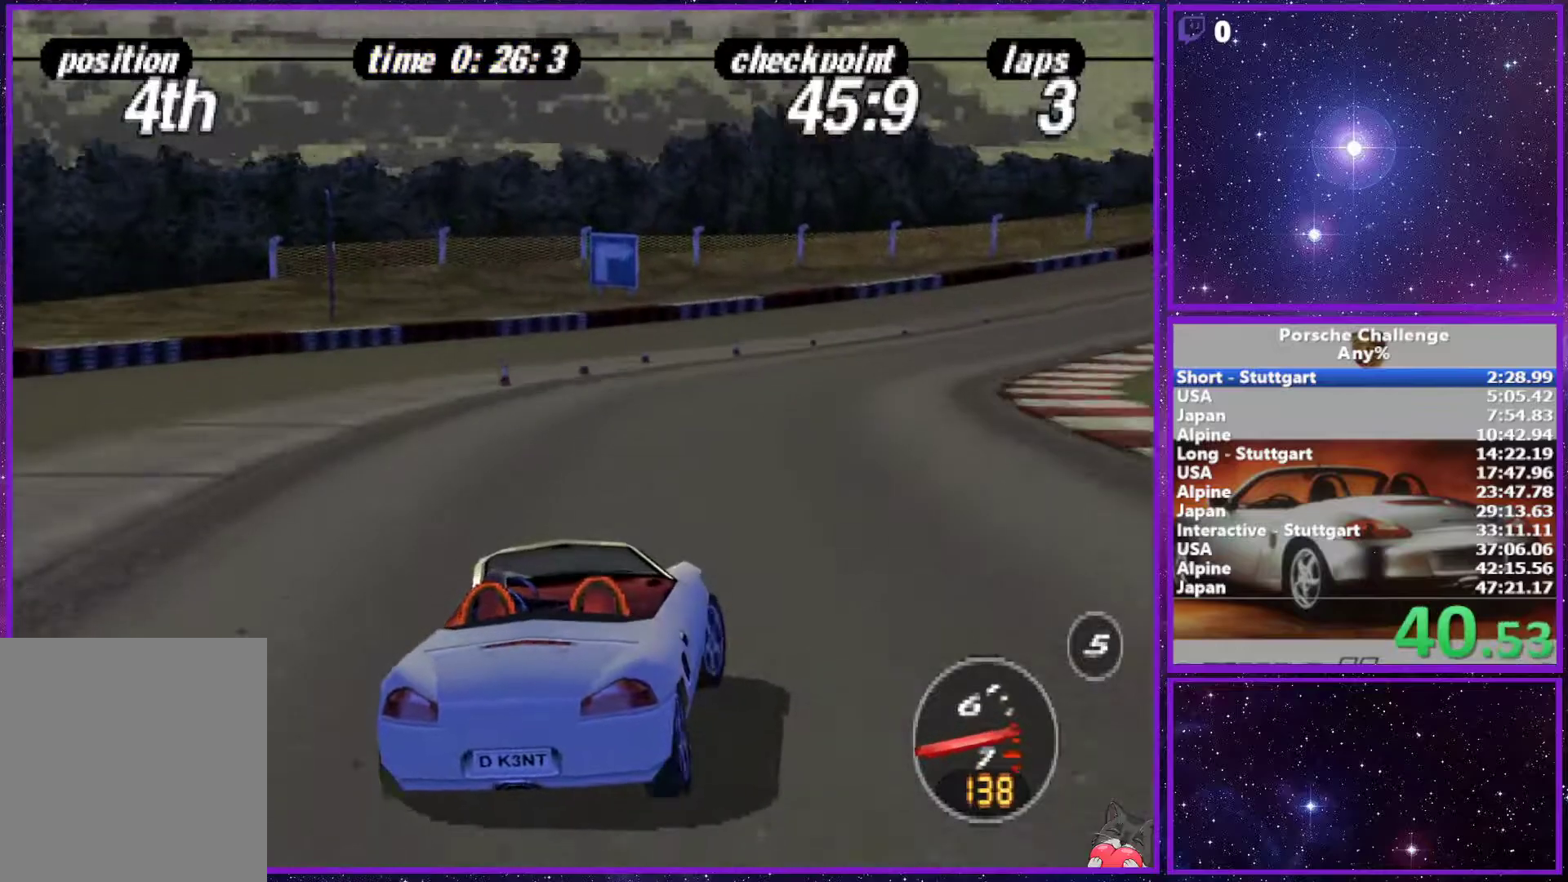
{"buttons": [], "left_stick": "right", "right_stick": "center", "events": []}
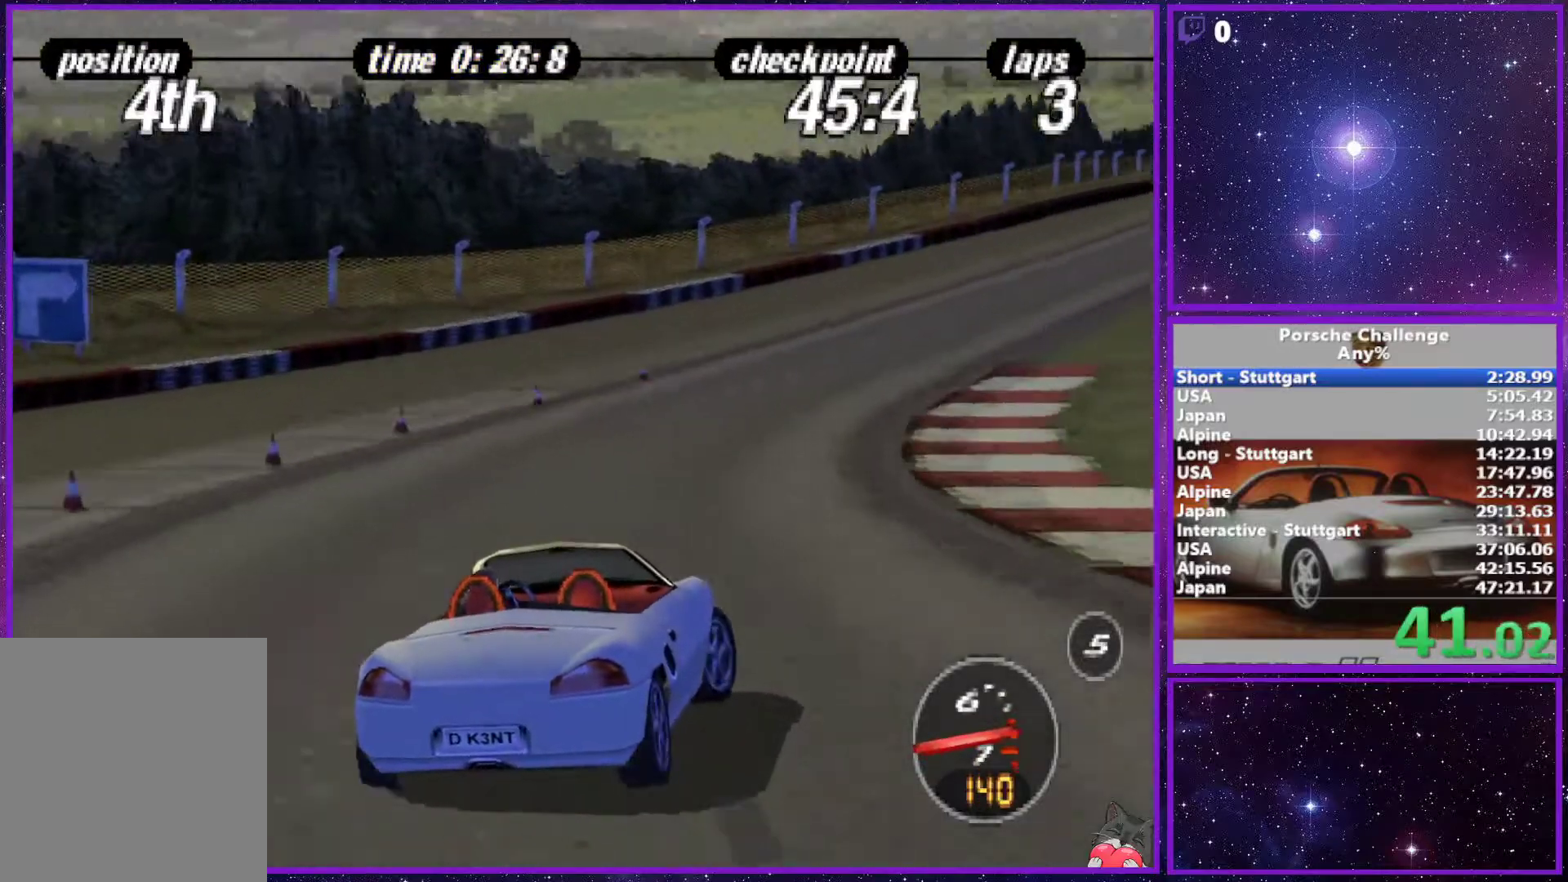
{"buttons": [], "left_stick": "right", "right_stick": "center", "events": [[200, "left_stick", "center"], [367, "left_stick", "right"]]}
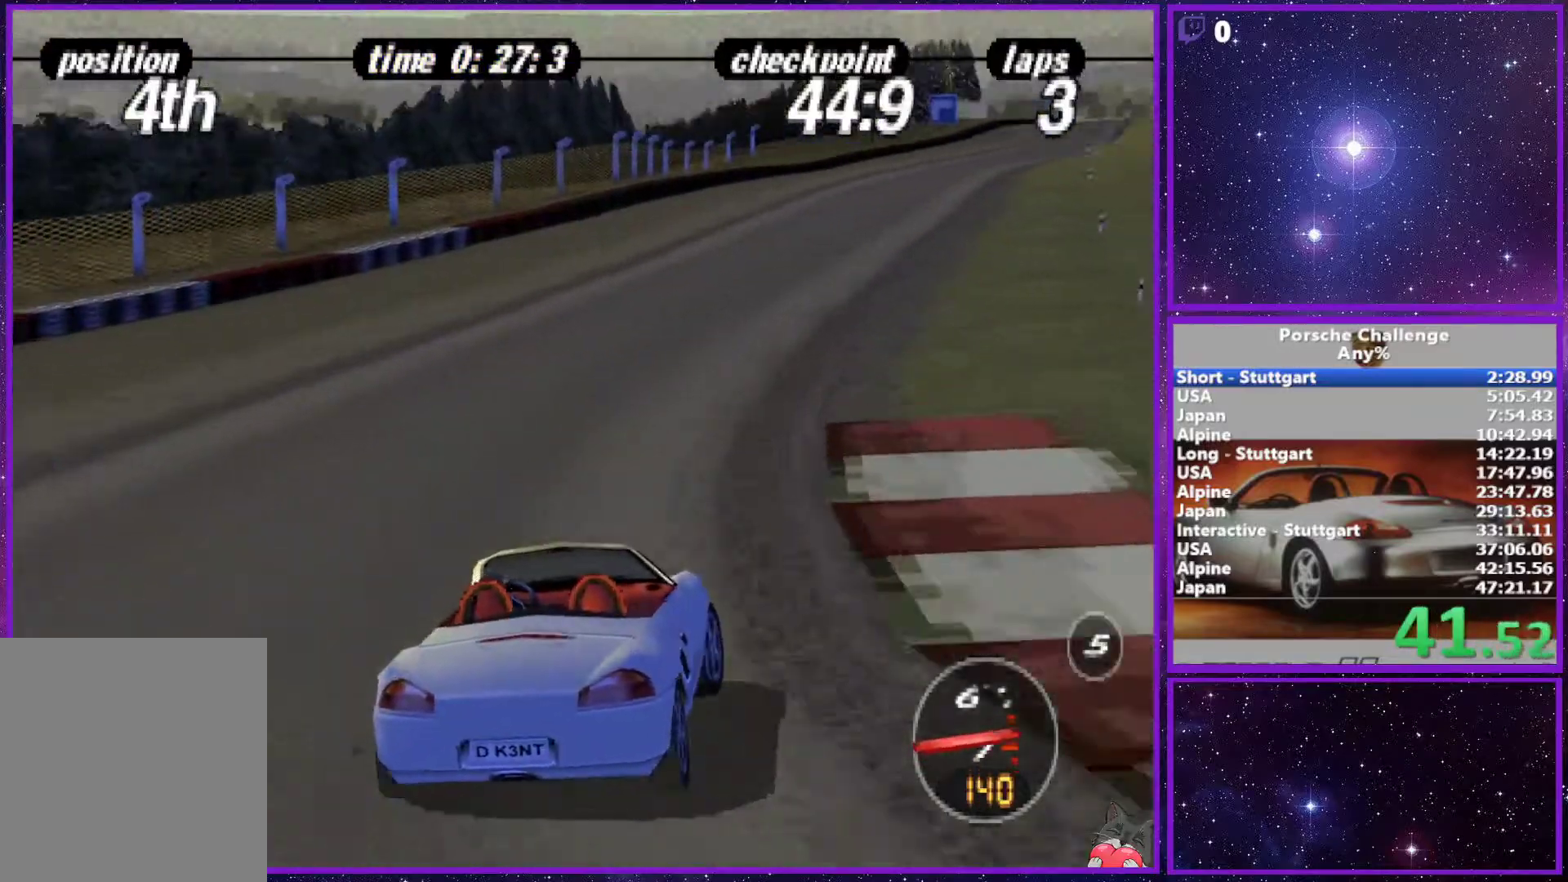
{"buttons": [], "left_stick": "center", "right_stick": "center", "events": [[233, "left_stick", "center"]]}
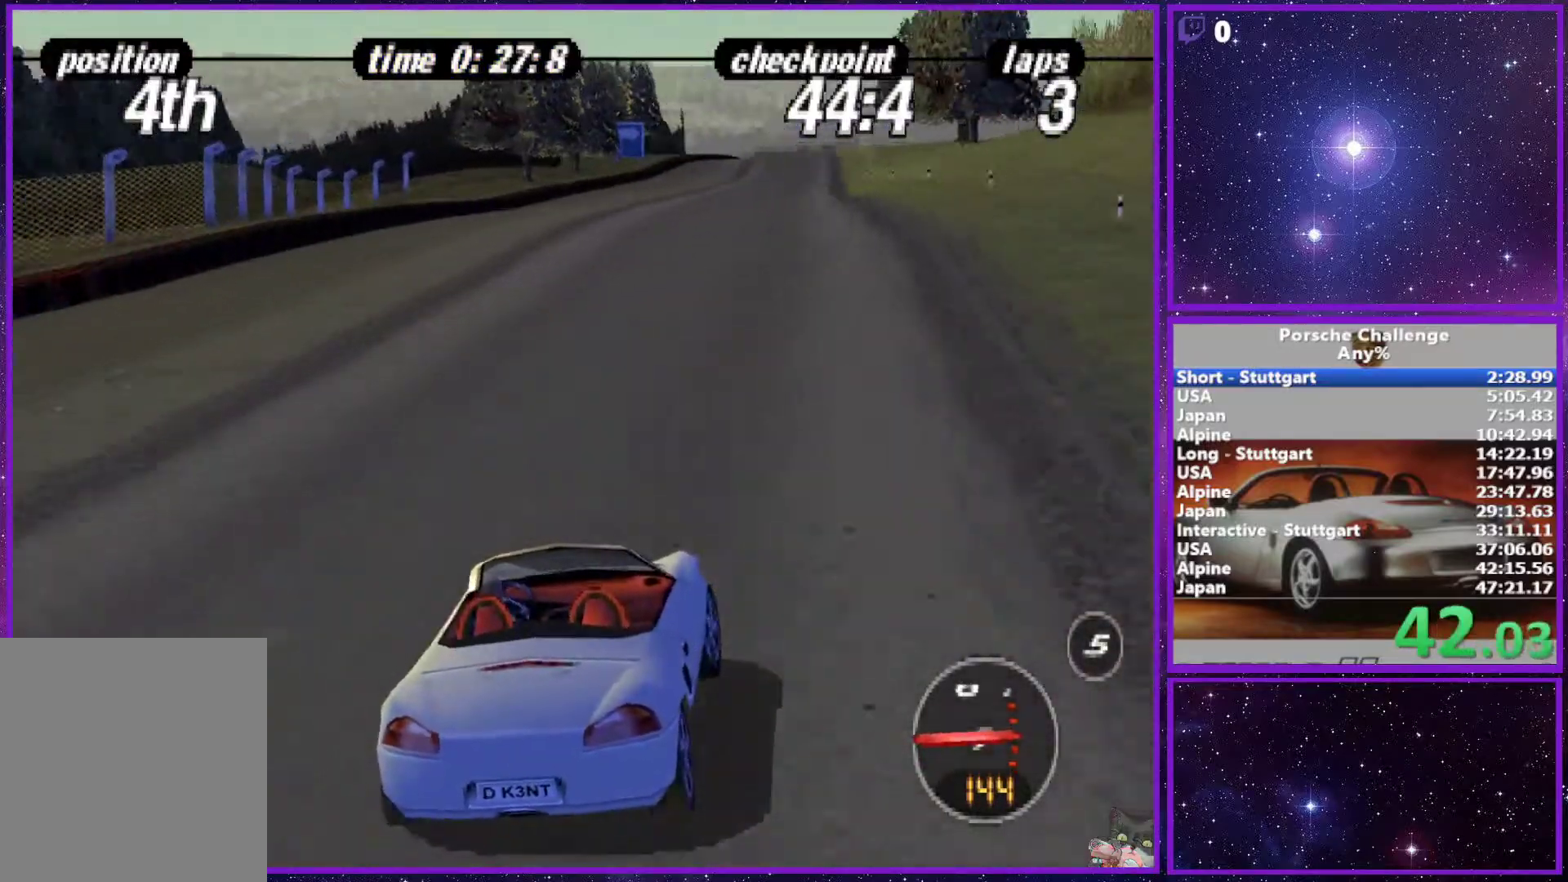
{"buttons": [], "left_stick": "center", "right_stick": "center", "events": [[33, "left_stick", "right"], [150, "left_stick", "center"]]}
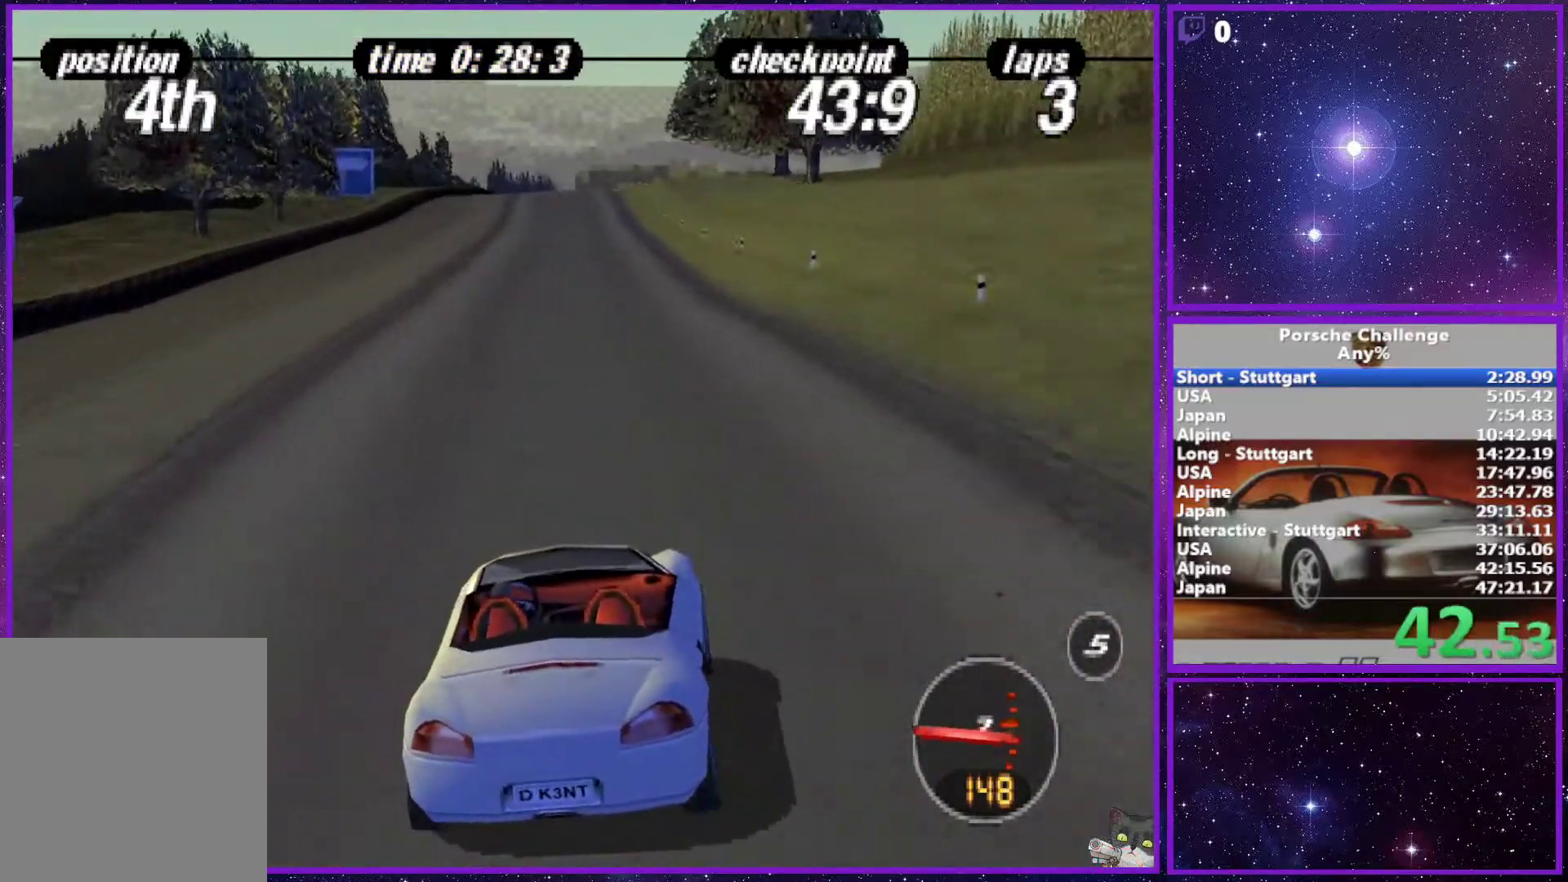
{"buttons": [], "left_stick": "center", "right_stick": "center", "events": []}
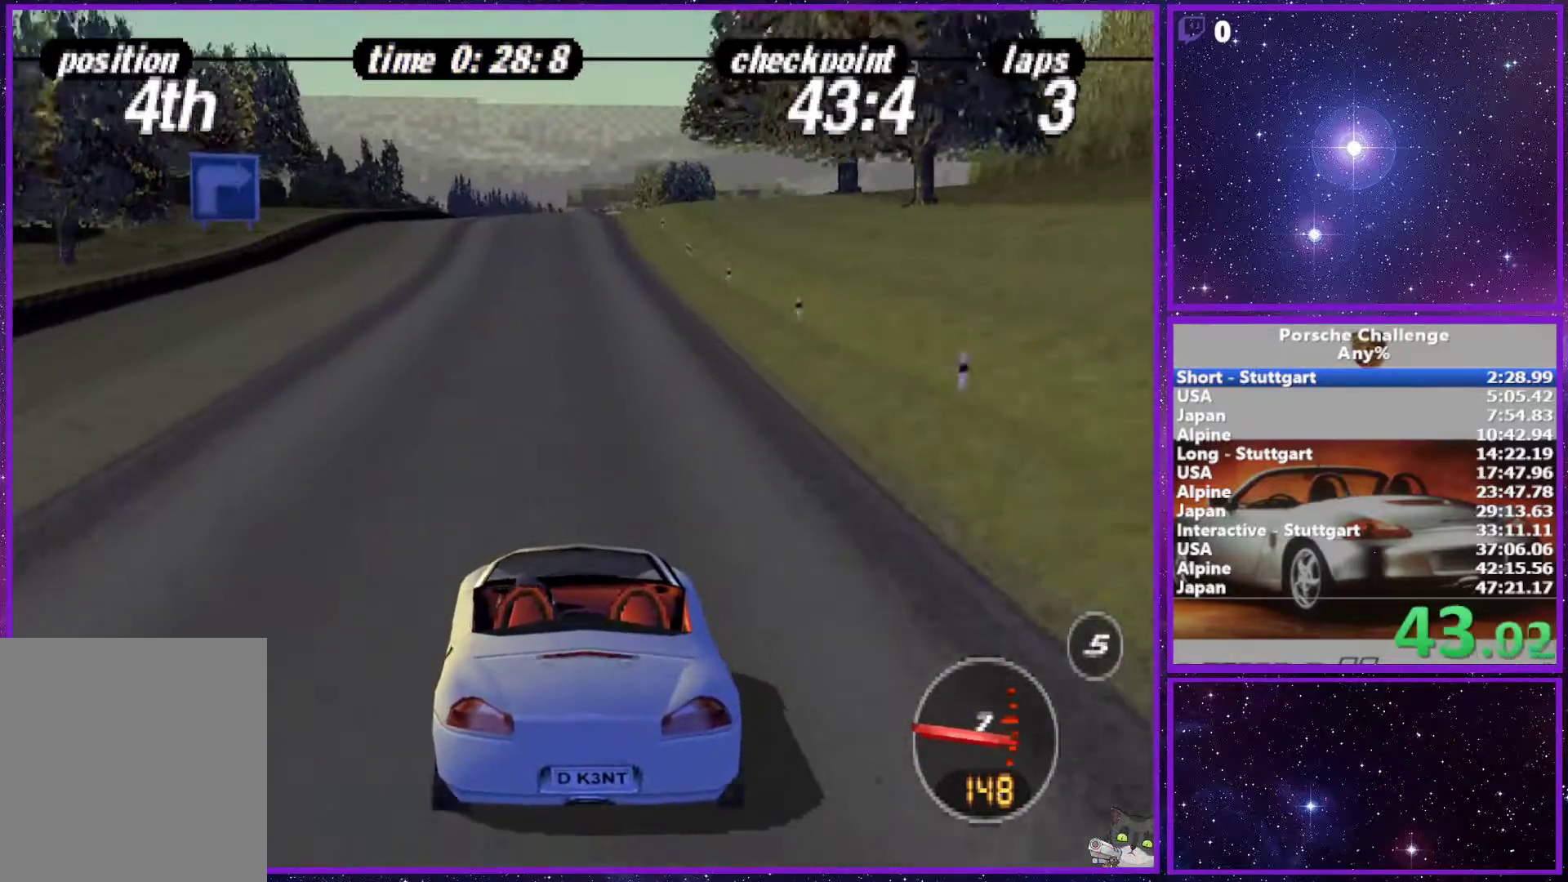
{"buttons": [], "left_stick": "center", "right_stick": "center", "events": []}
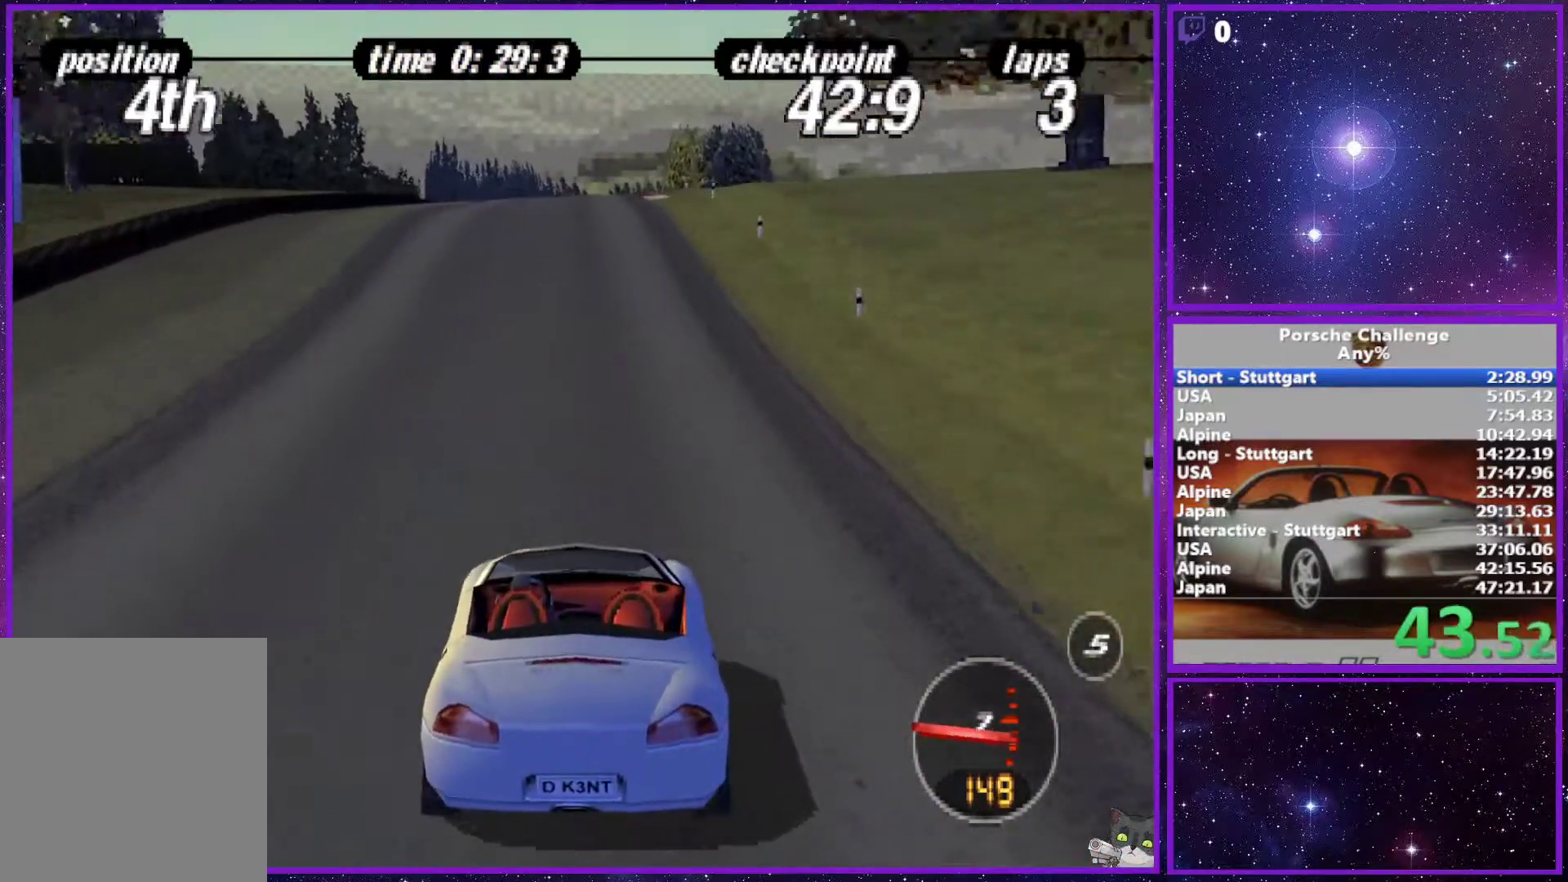
{"buttons": [], "left_stick": "right", "right_stick": "center", "events": [[367, "left_stick", "right"]]}
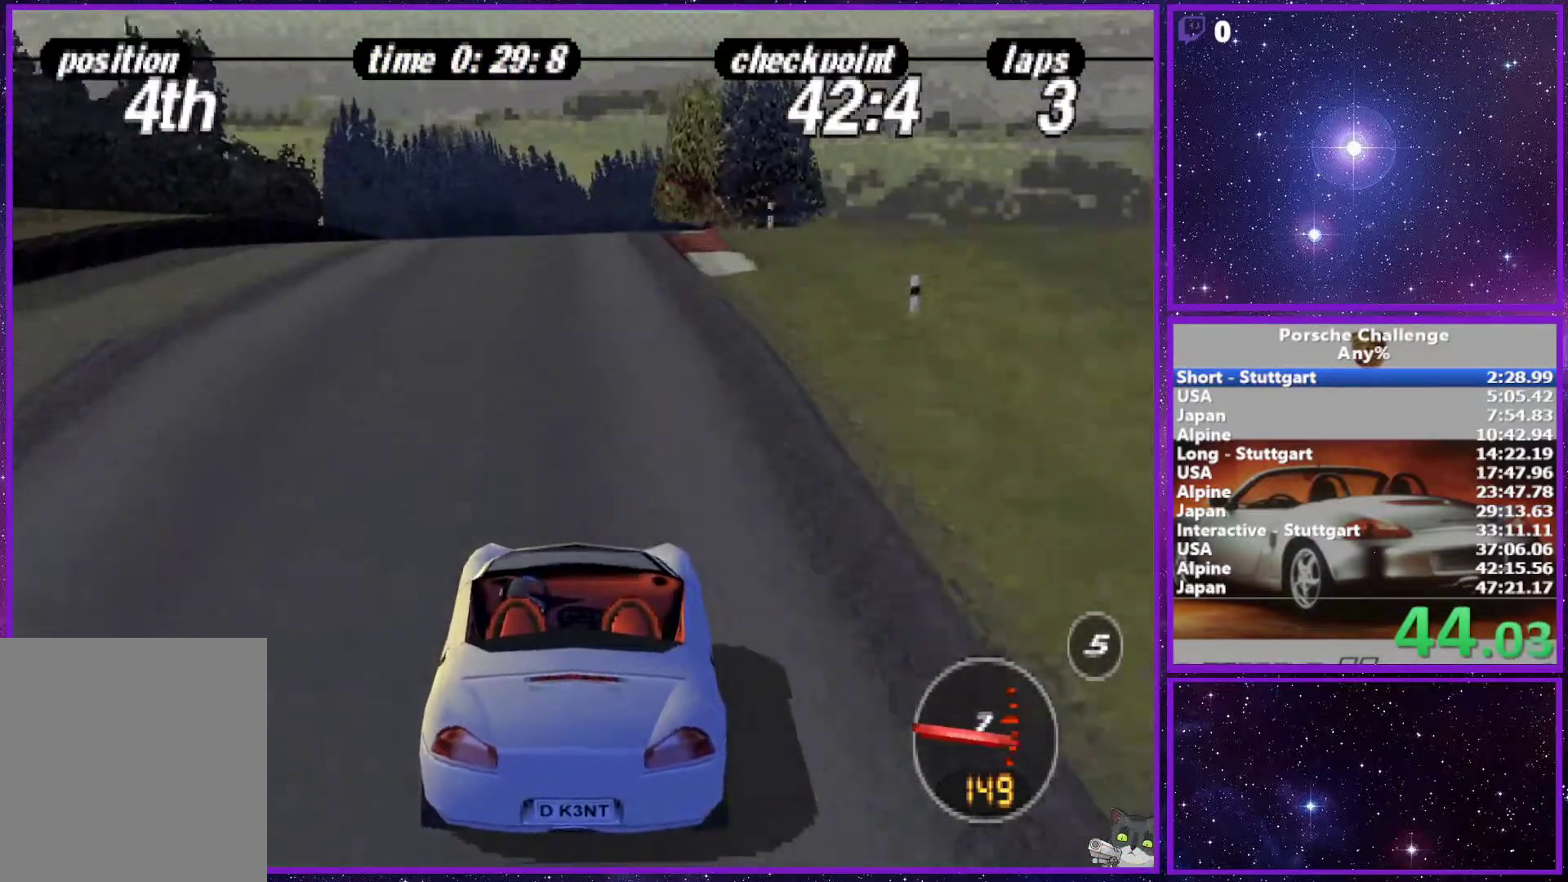
{"buttons": [], "left_stick": "right", "right_stick": "center", "events": []}
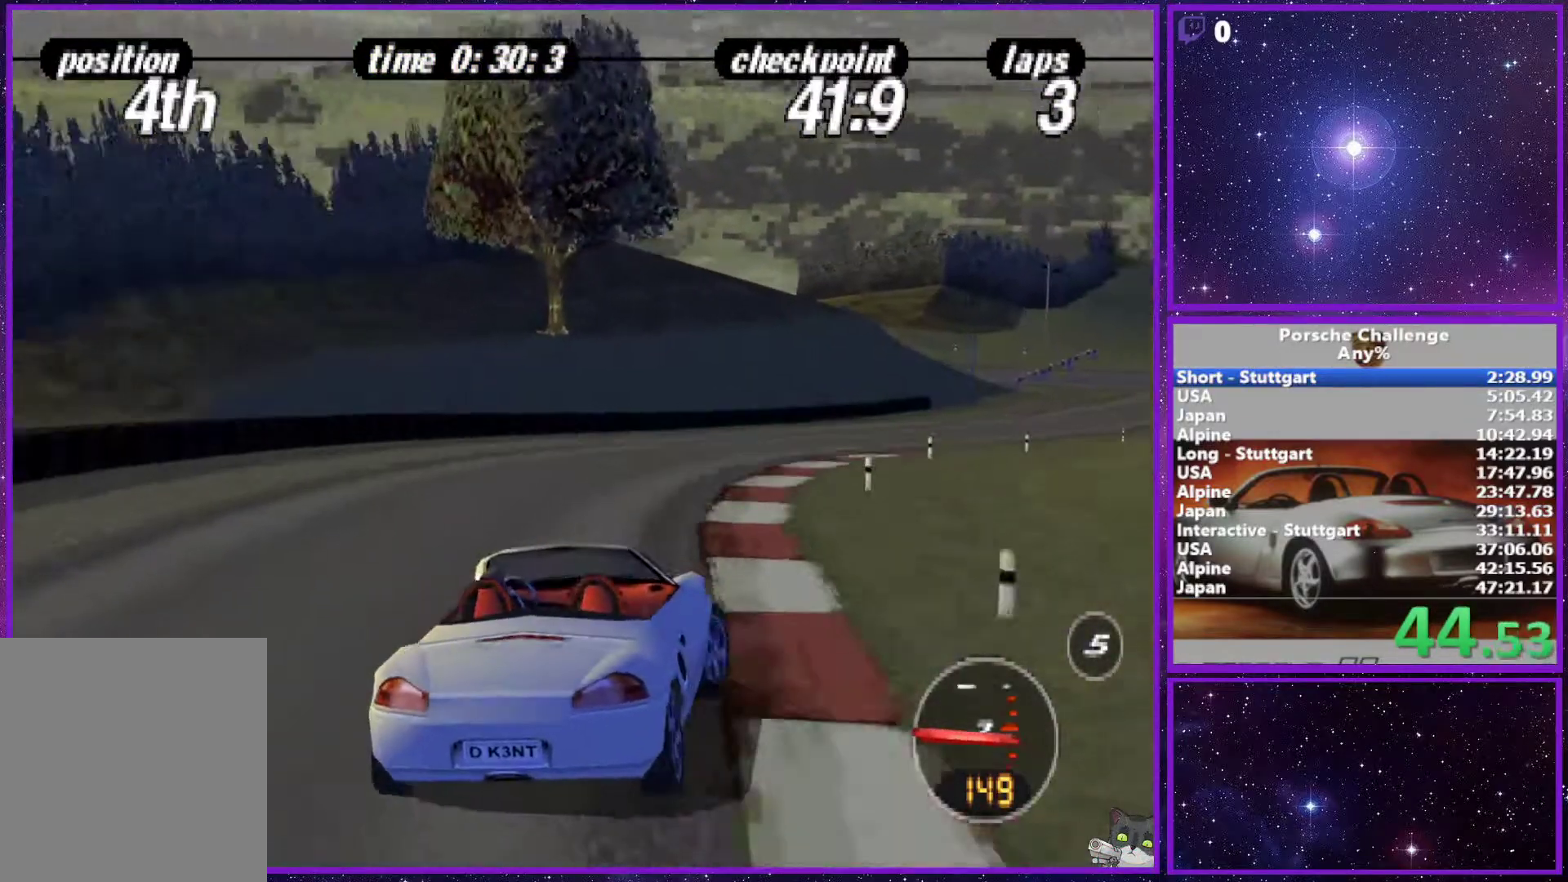
{"buttons": [], "left_stick": "right", "right_stick": "center", "events": [[200, "left_stick", "center"], [400, "left_stick", "right"]]}
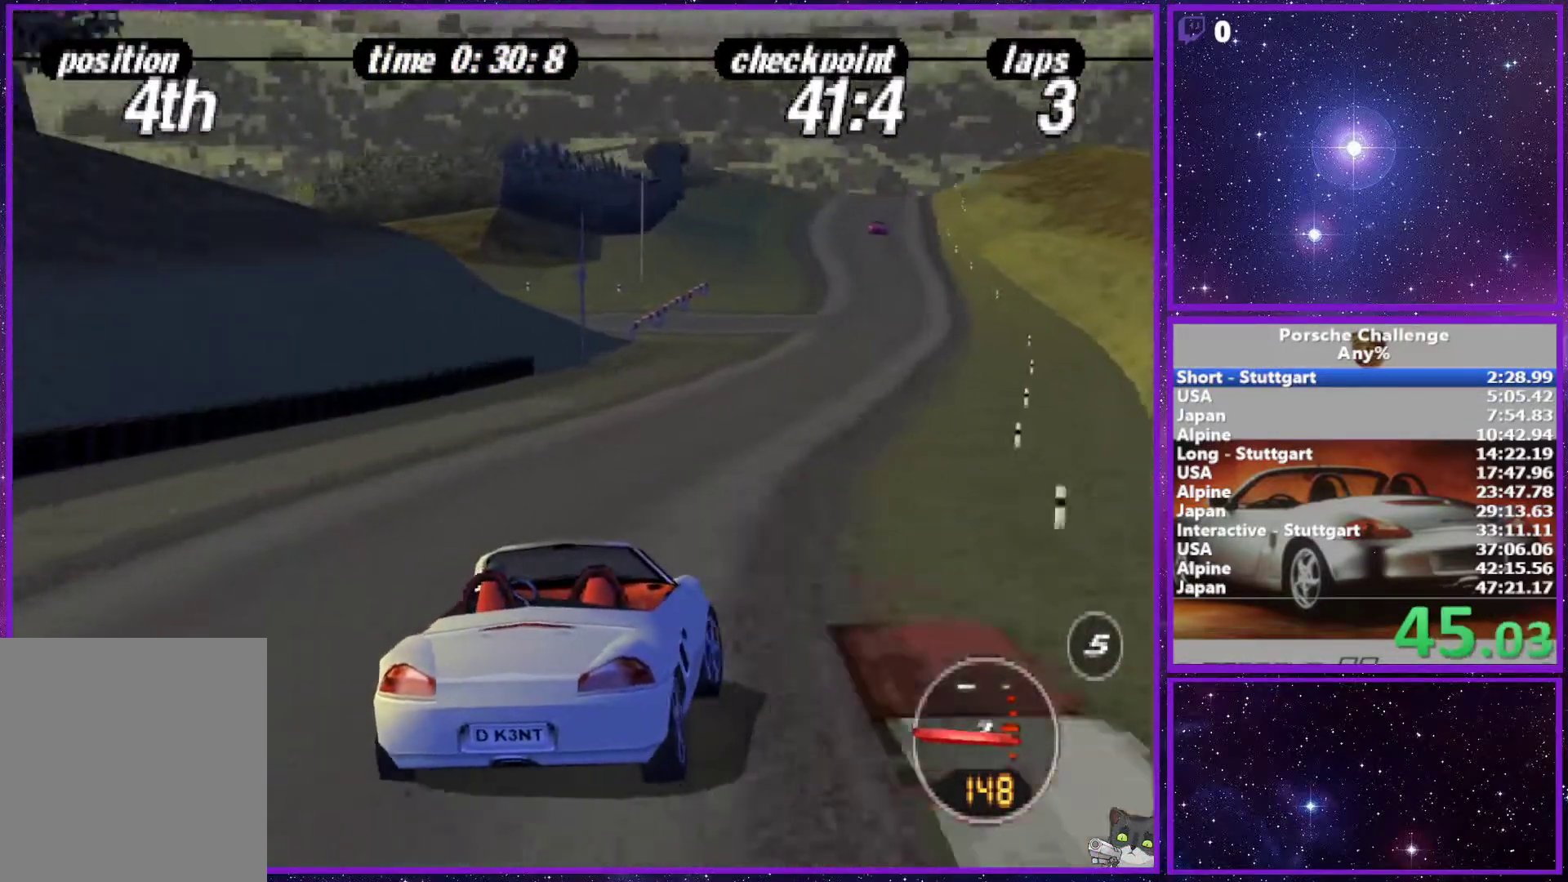
{"buttons": [], "left_stick": "center", "right_stick": "center", "events": [[117, "left_stick", "center"]]}
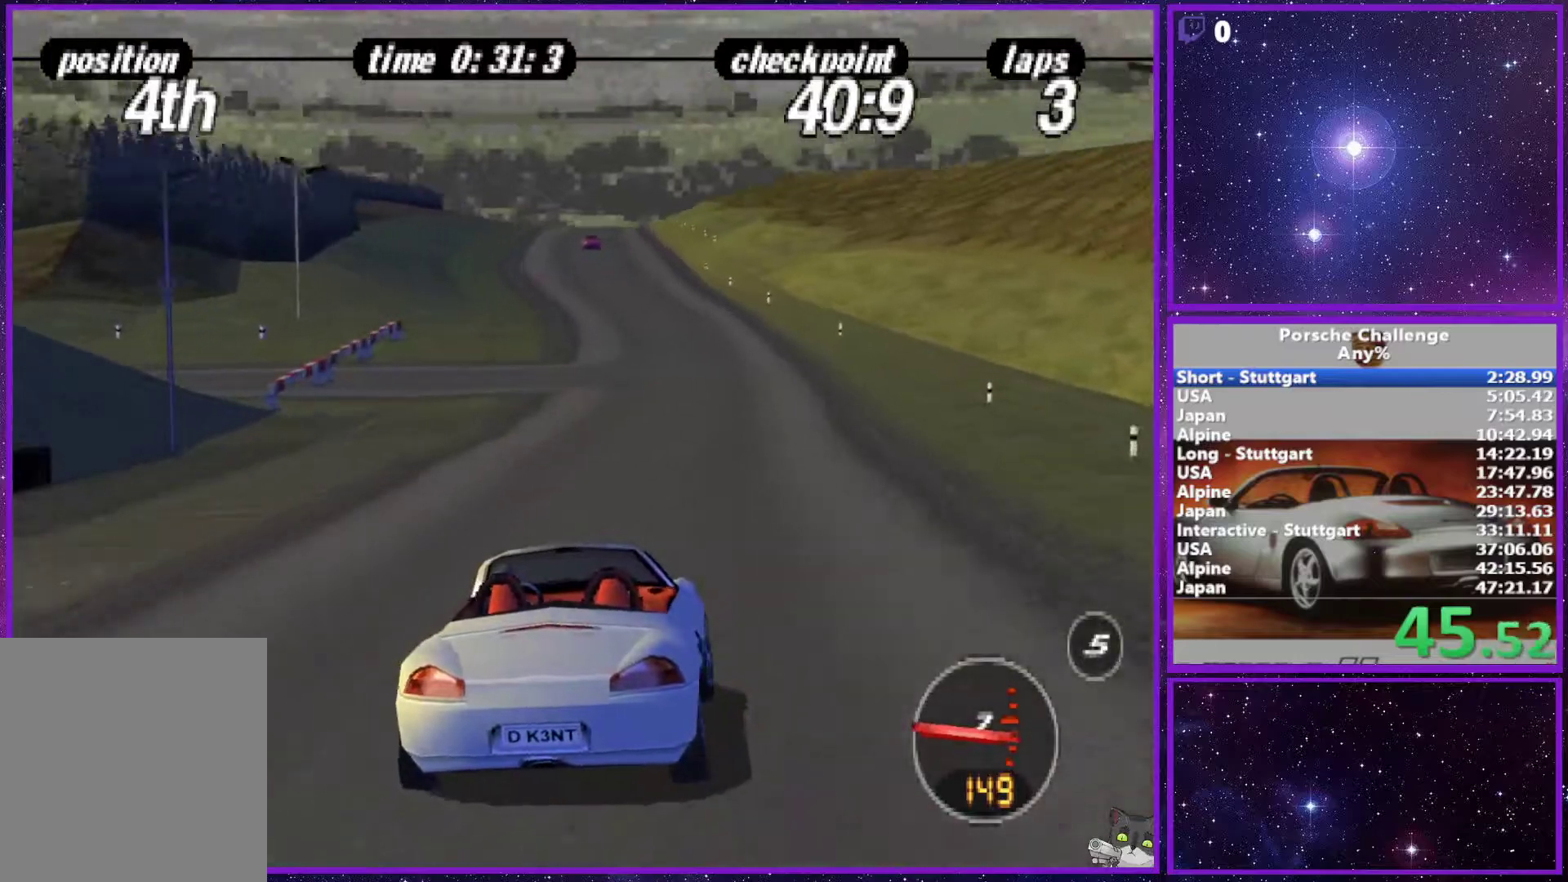
{"buttons": [], "left_stick": "center", "right_stick": "center", "events": [[317, "left_stick", "left"], [417, "left_stick", "center"]]}
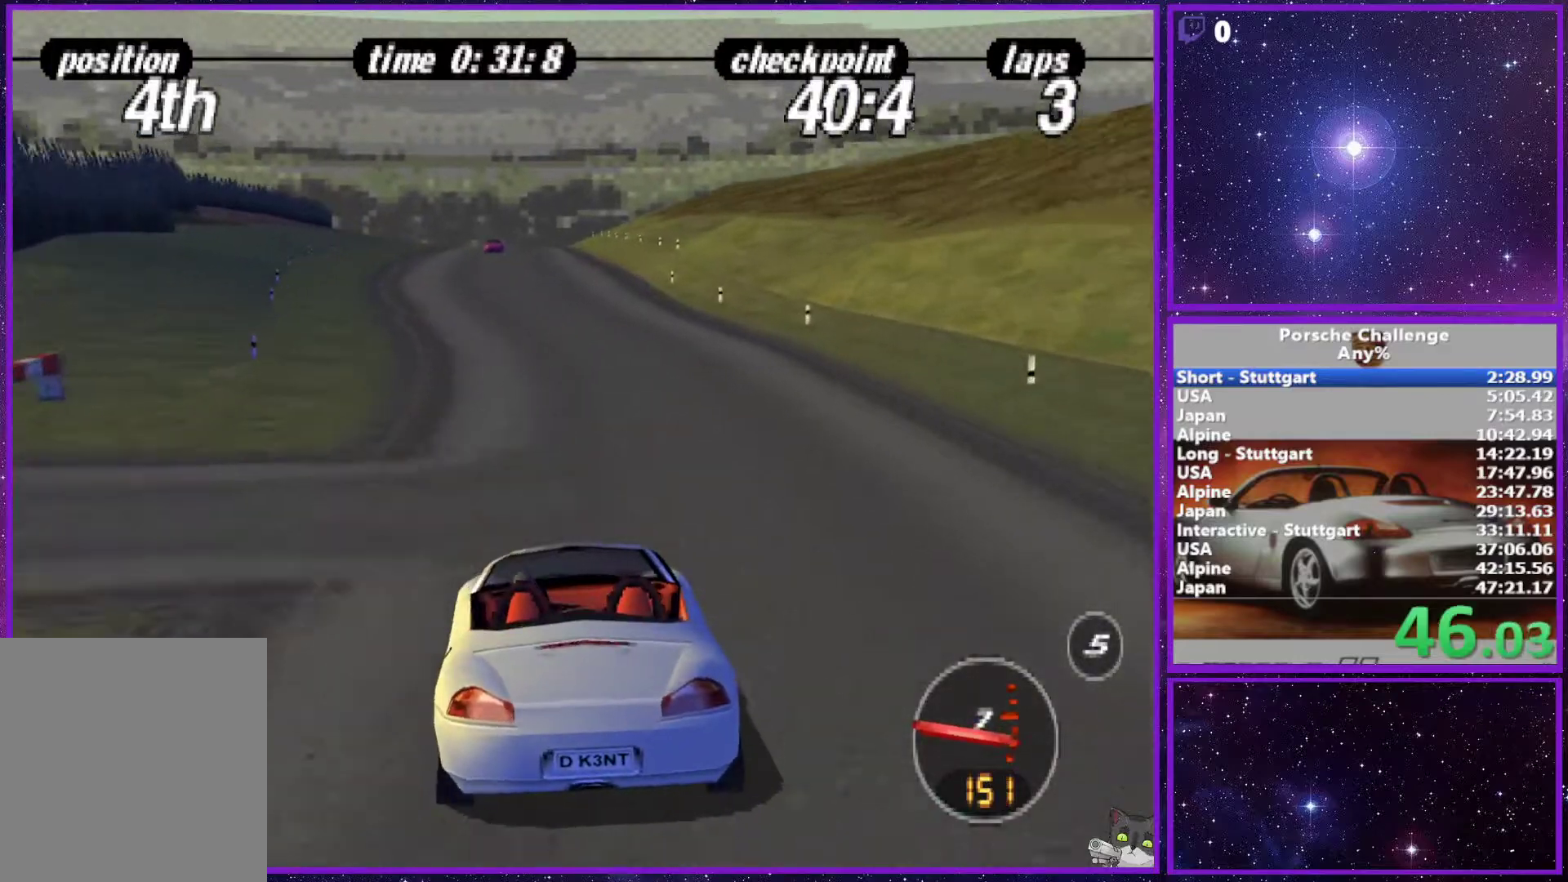
{"buttons": [], "left_stick": "center", "right_stick": "center", "events": []}
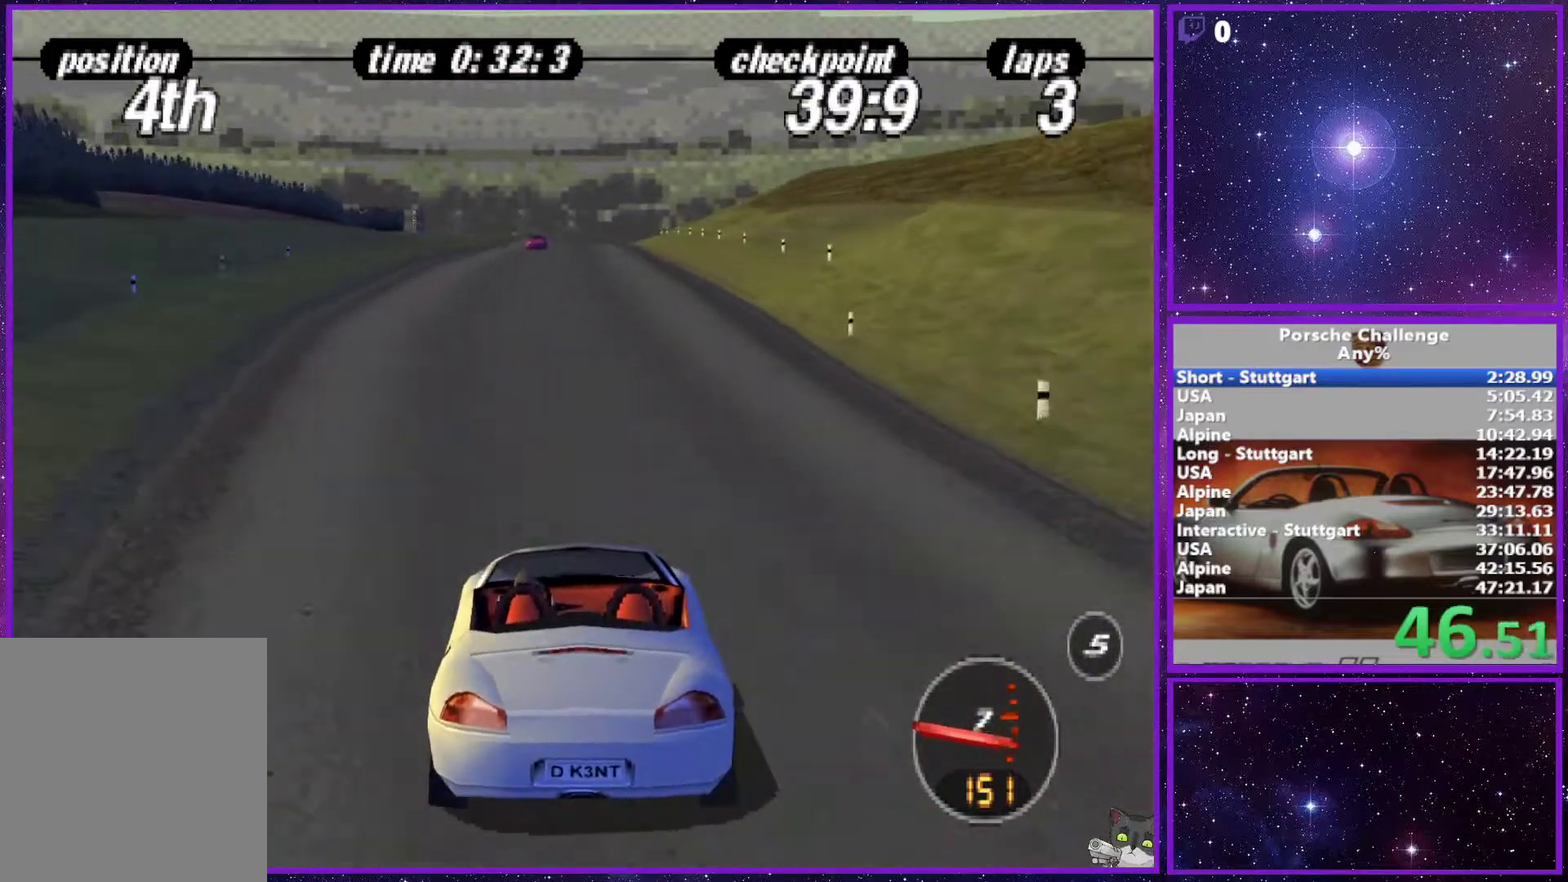
{"buttons": [], "left_stick": "center", "right_stick": "center", "events": []}
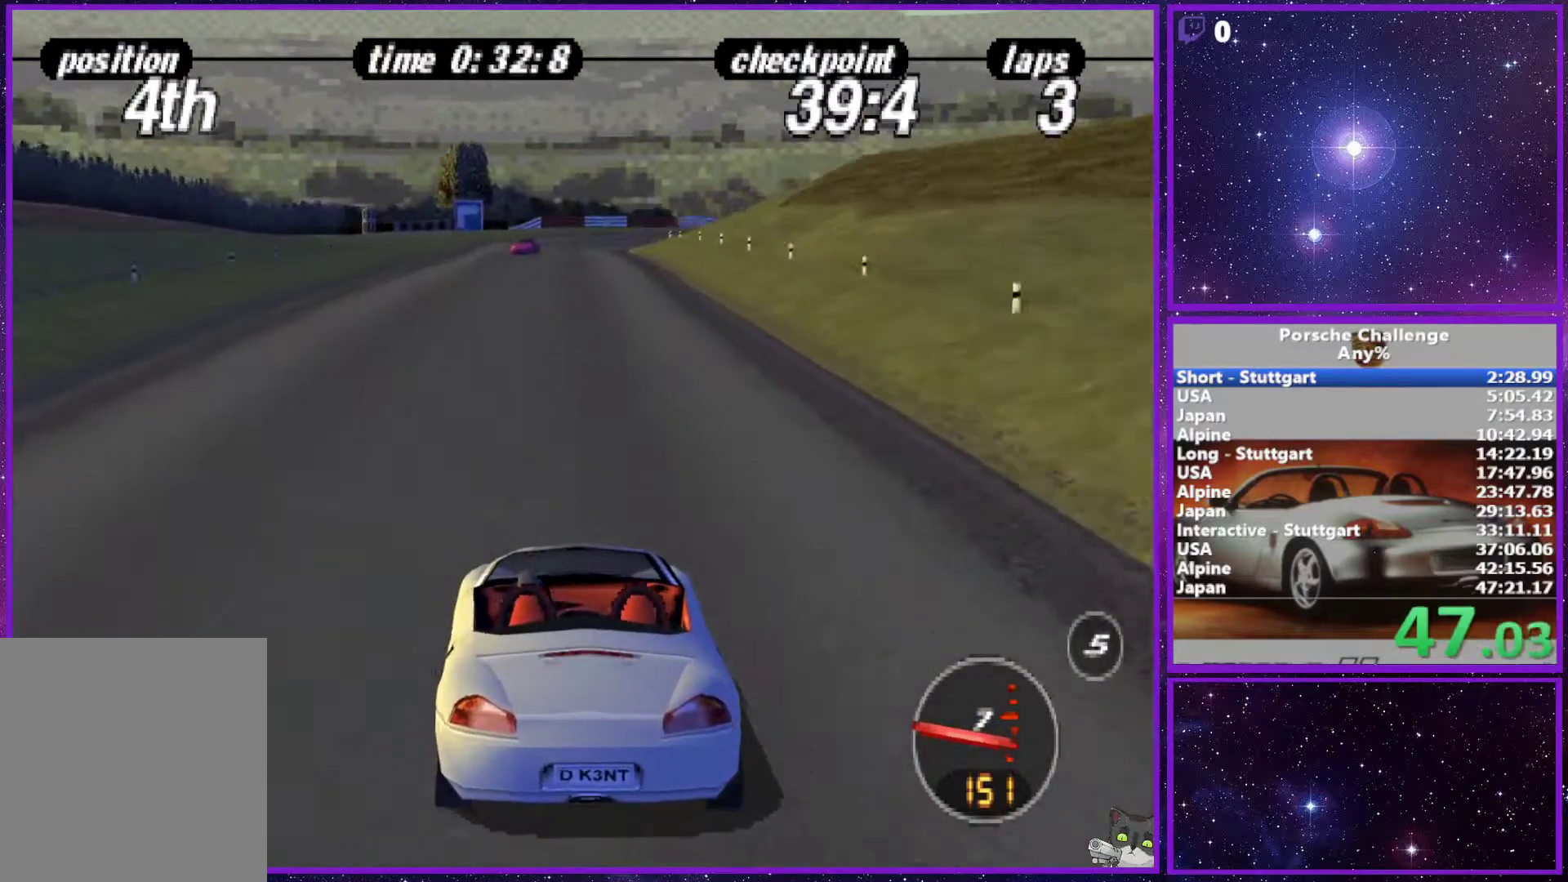
{"buttons": [], "left_stick": "center", "right_stick": "center", "events": []}
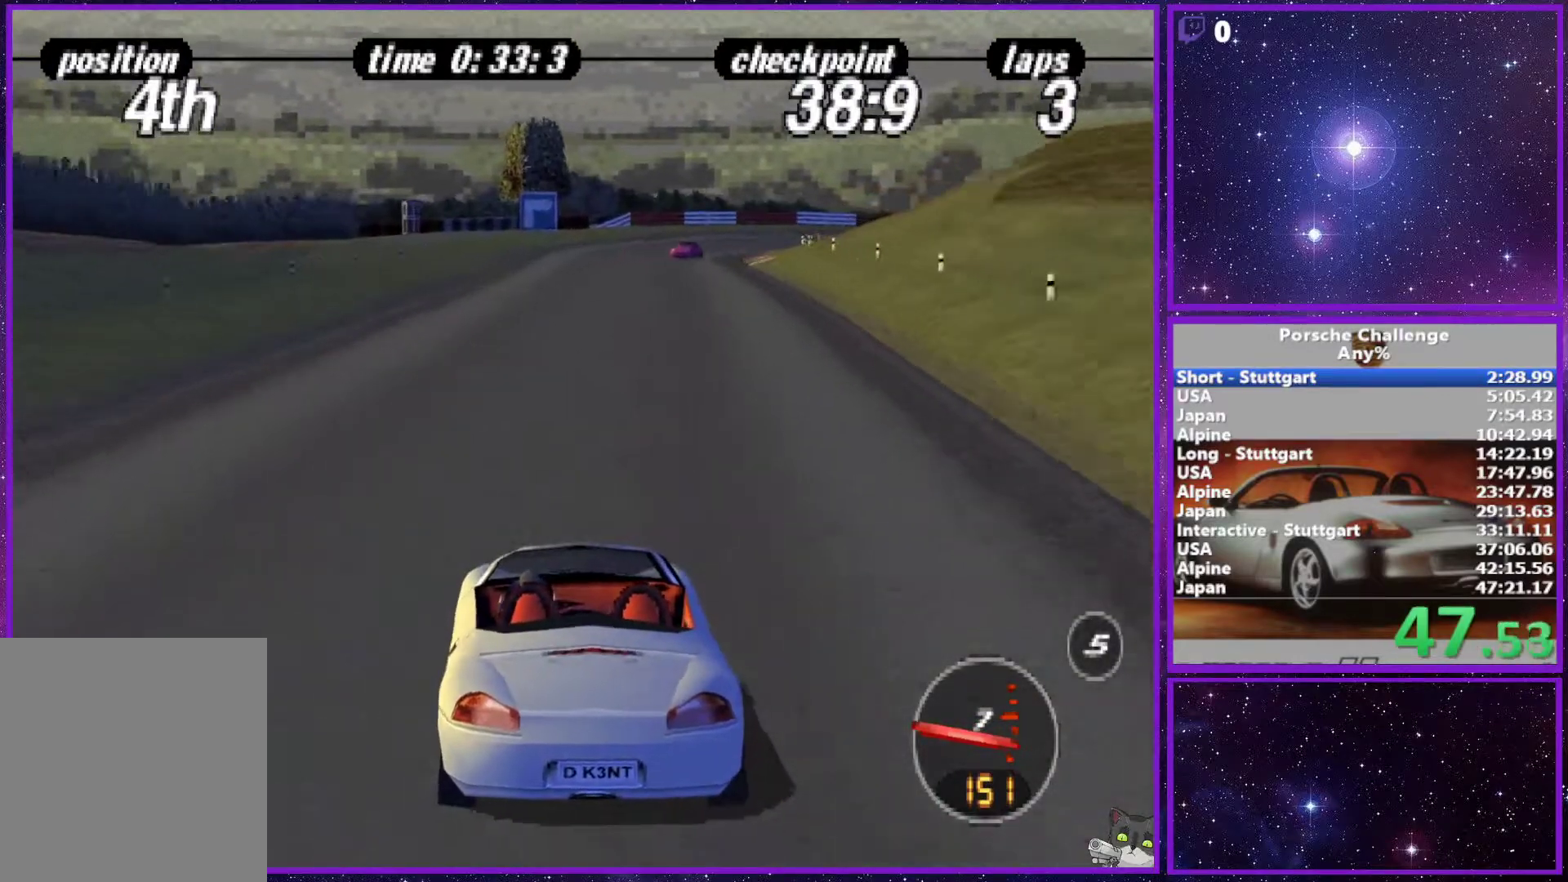
{"buttons": [], "left_stick": "center", "right_stick": "center", "events": []}
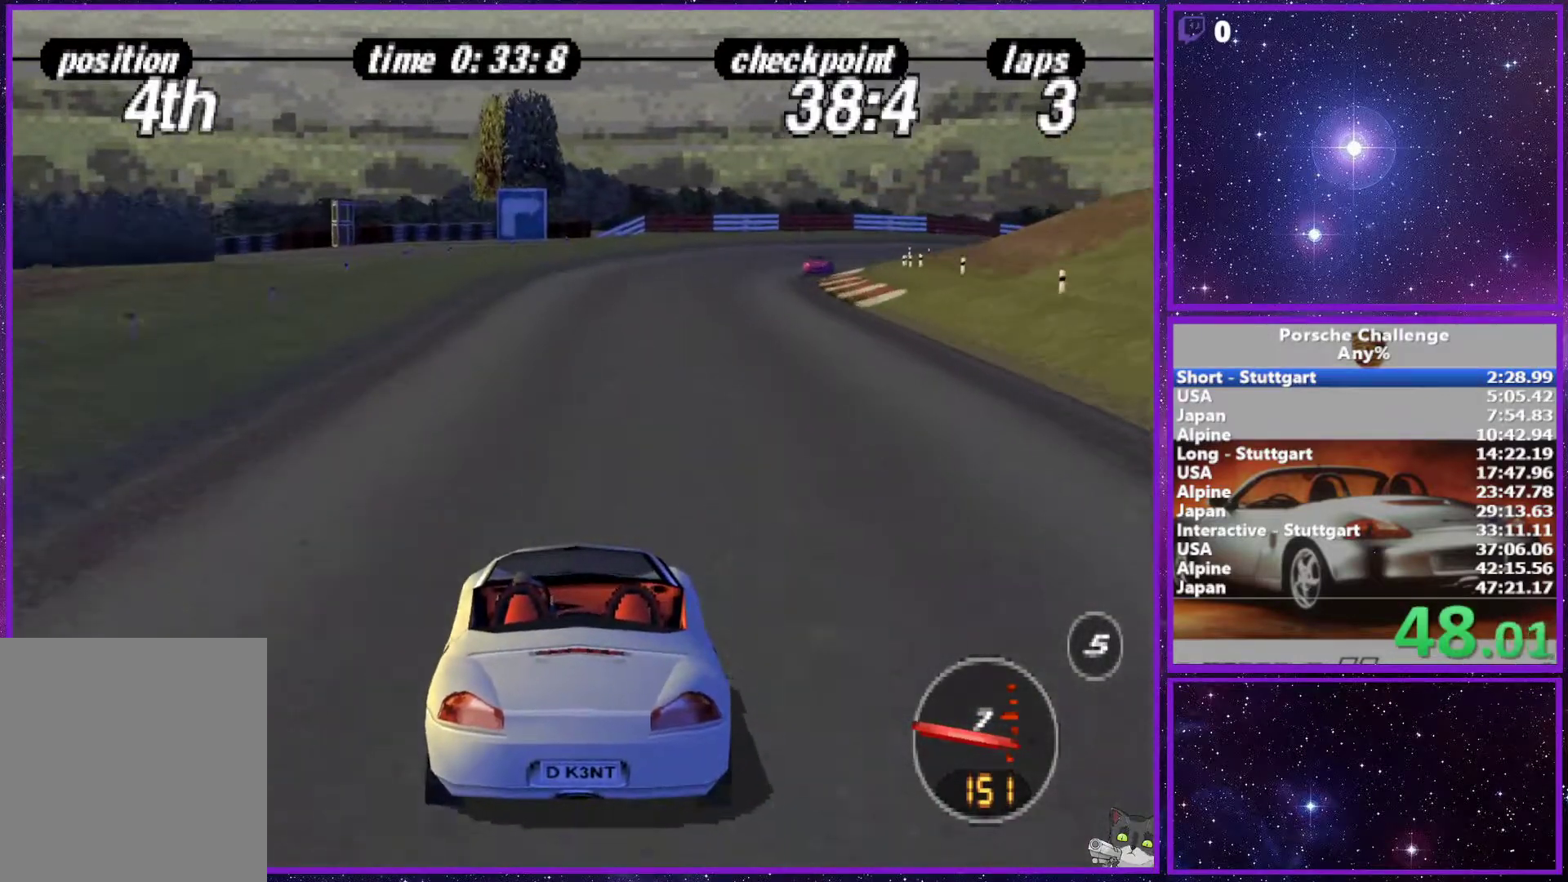
{"buttons": [], "left_stick": "center", "right_stick": "center", "events": [[183, "left_stick", "right"], [483, "left_stick", "center"]]}
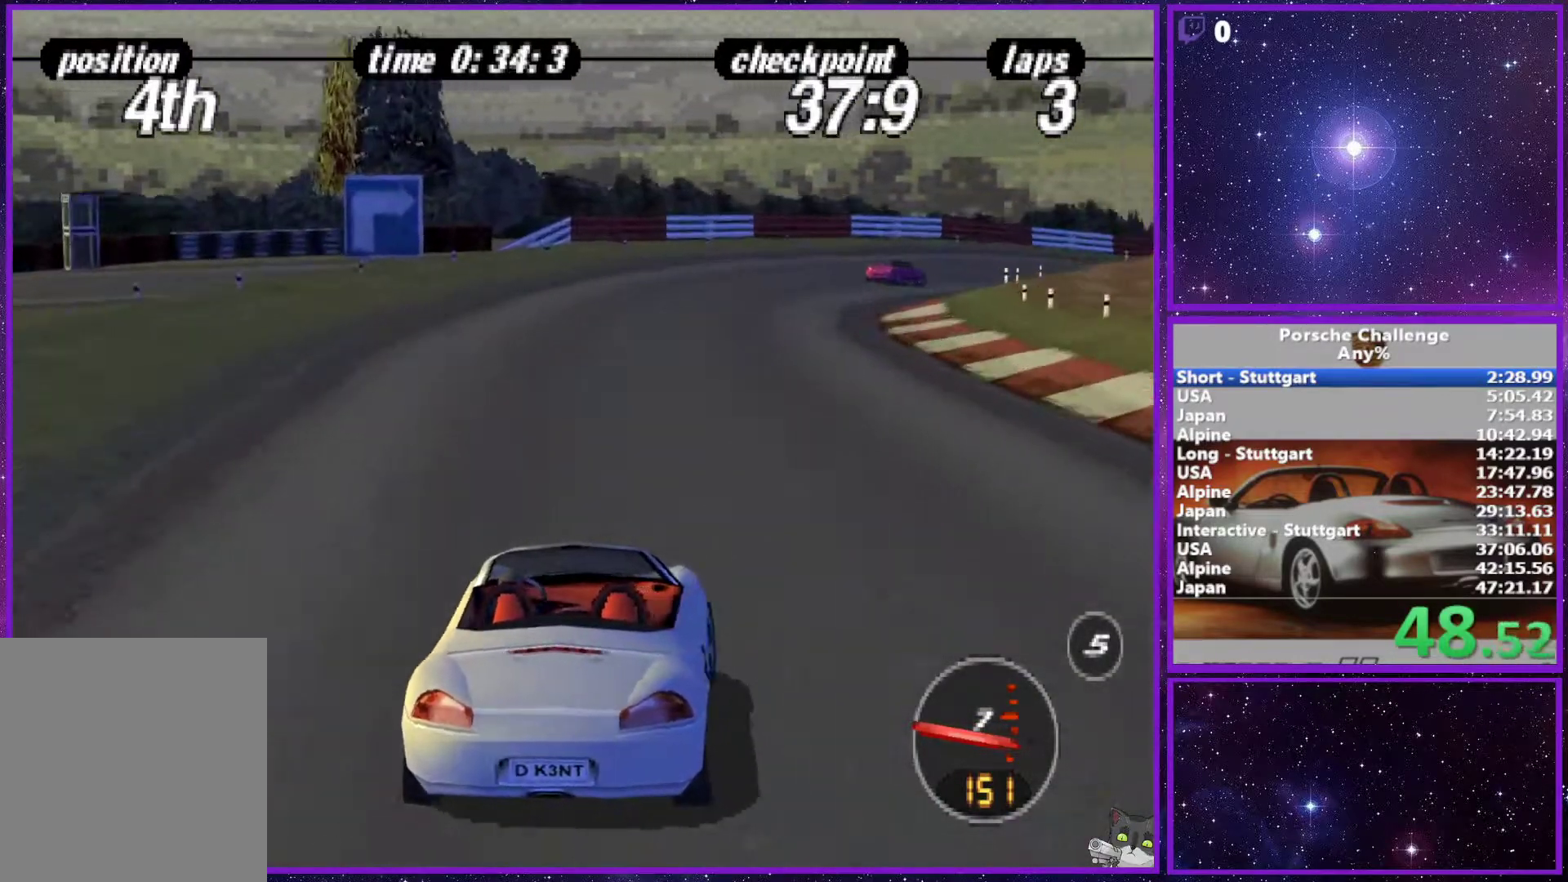
{"buttons": [], "left_stick": "right", "right_stick": "down", "events": [[83, "left_stick", "right"], [350, "right_stick", "down"]]}
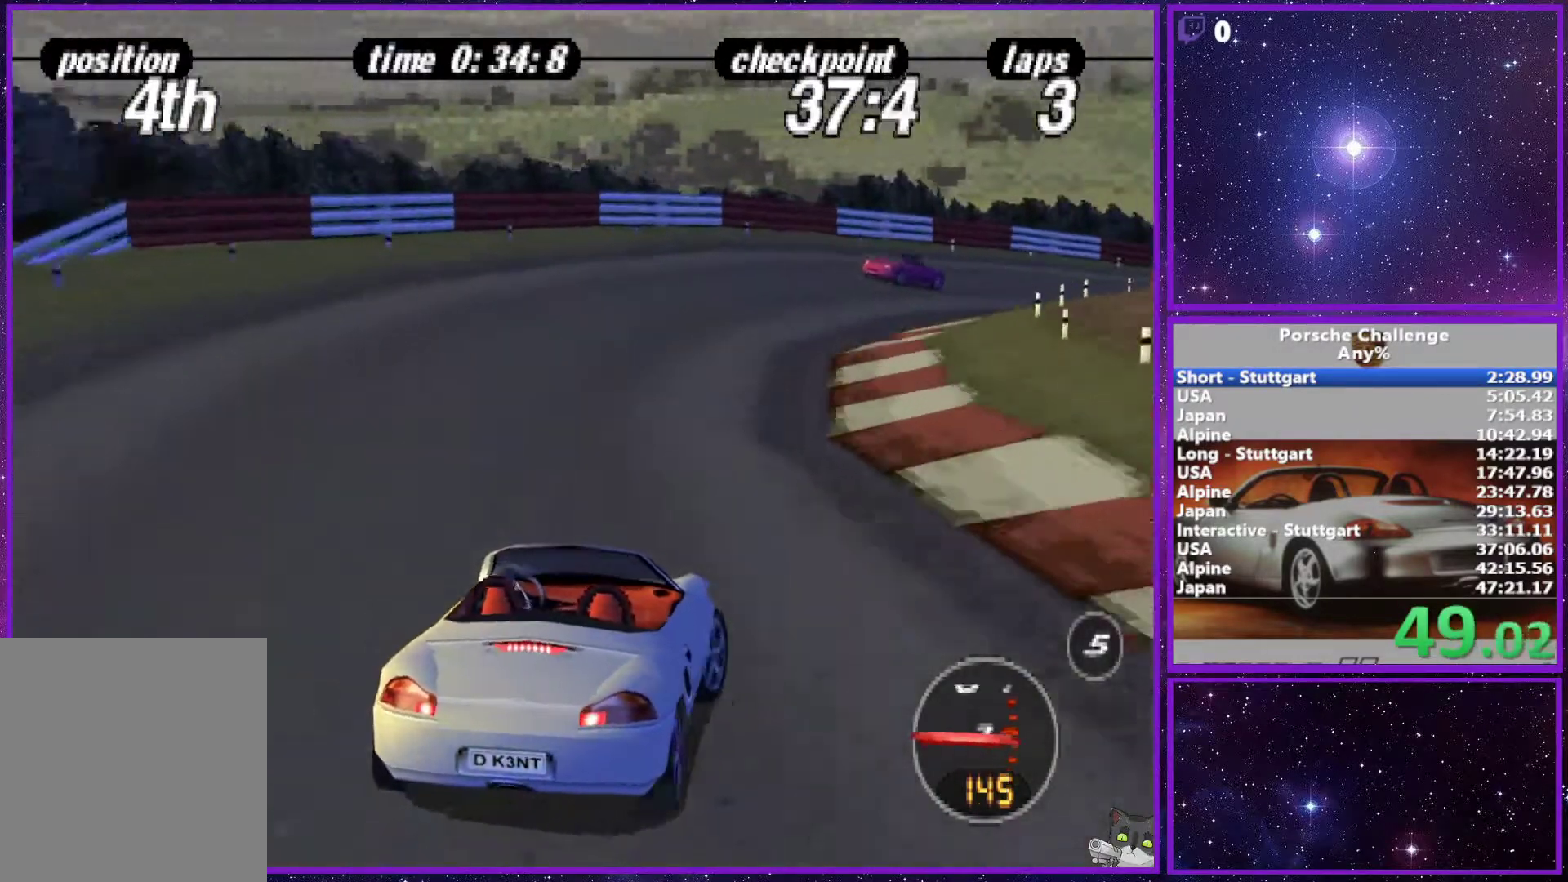
{"buttons": [], "left_stick": "right", "right_stick": "center", "events": [[500, "right_stick", "center"]]}
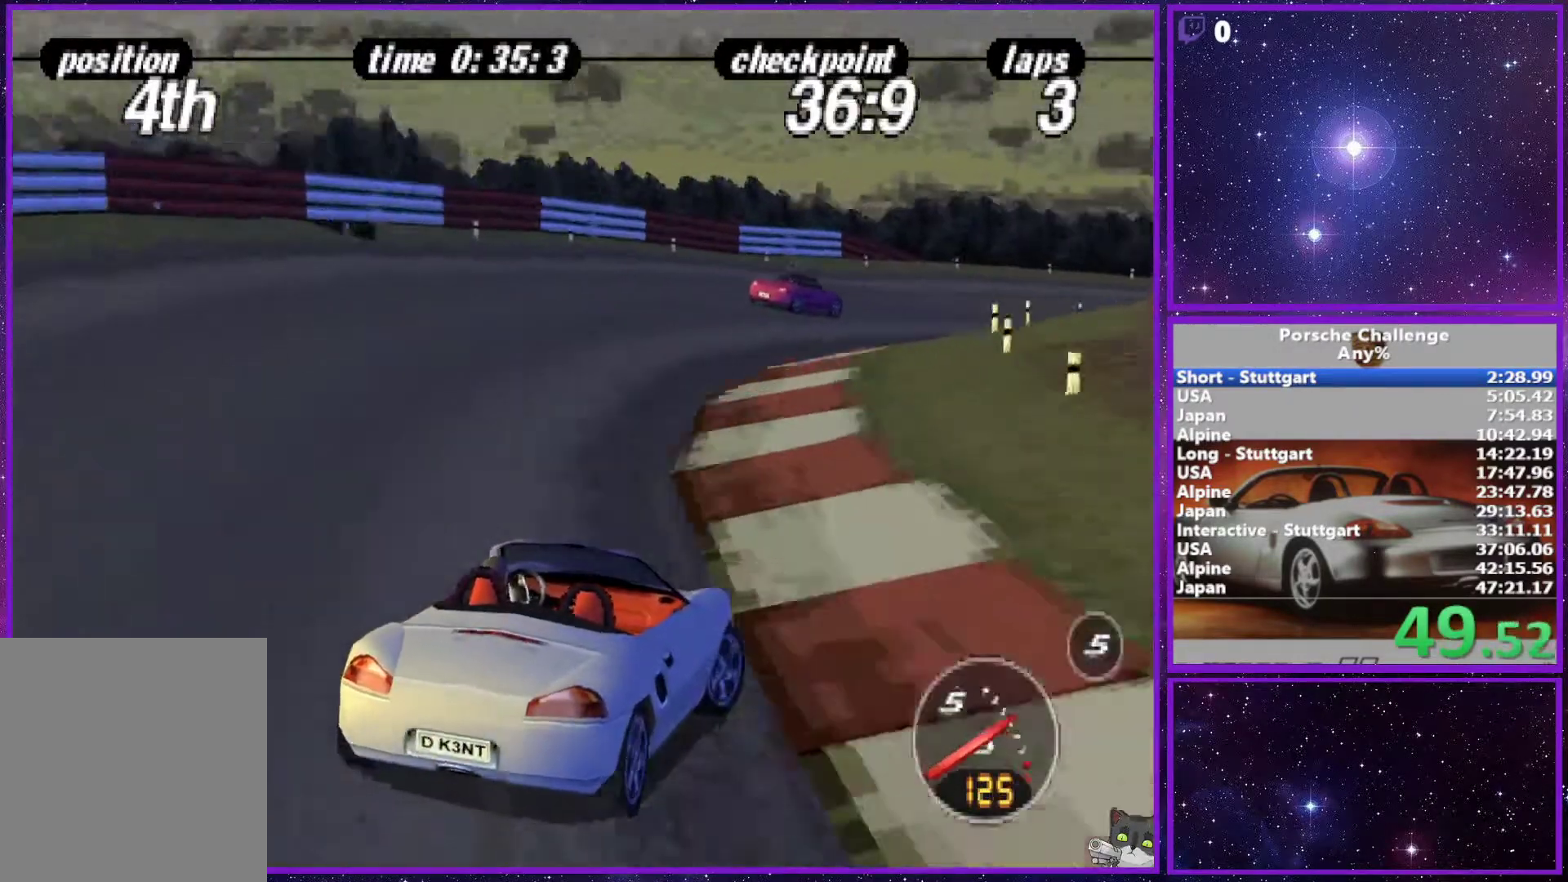
{"buttons": [], "left_stick": "right", "right_stick": "center", "events": []}
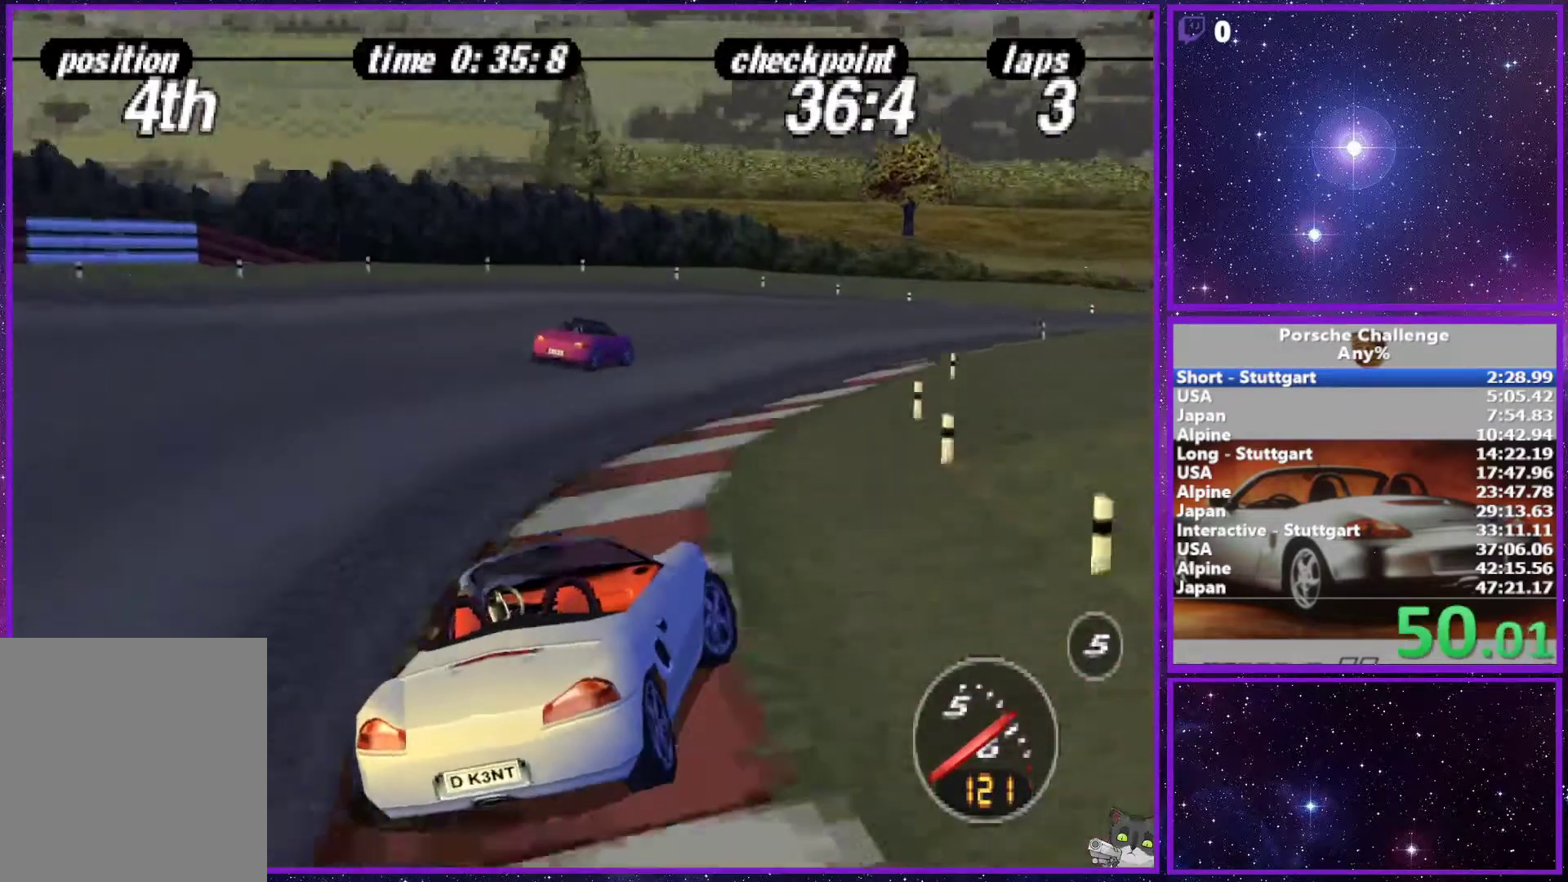
{"buttons": [], "left_stick": "center", "right_stick": "center", "events": [[383, "left_stick", "center"]]}
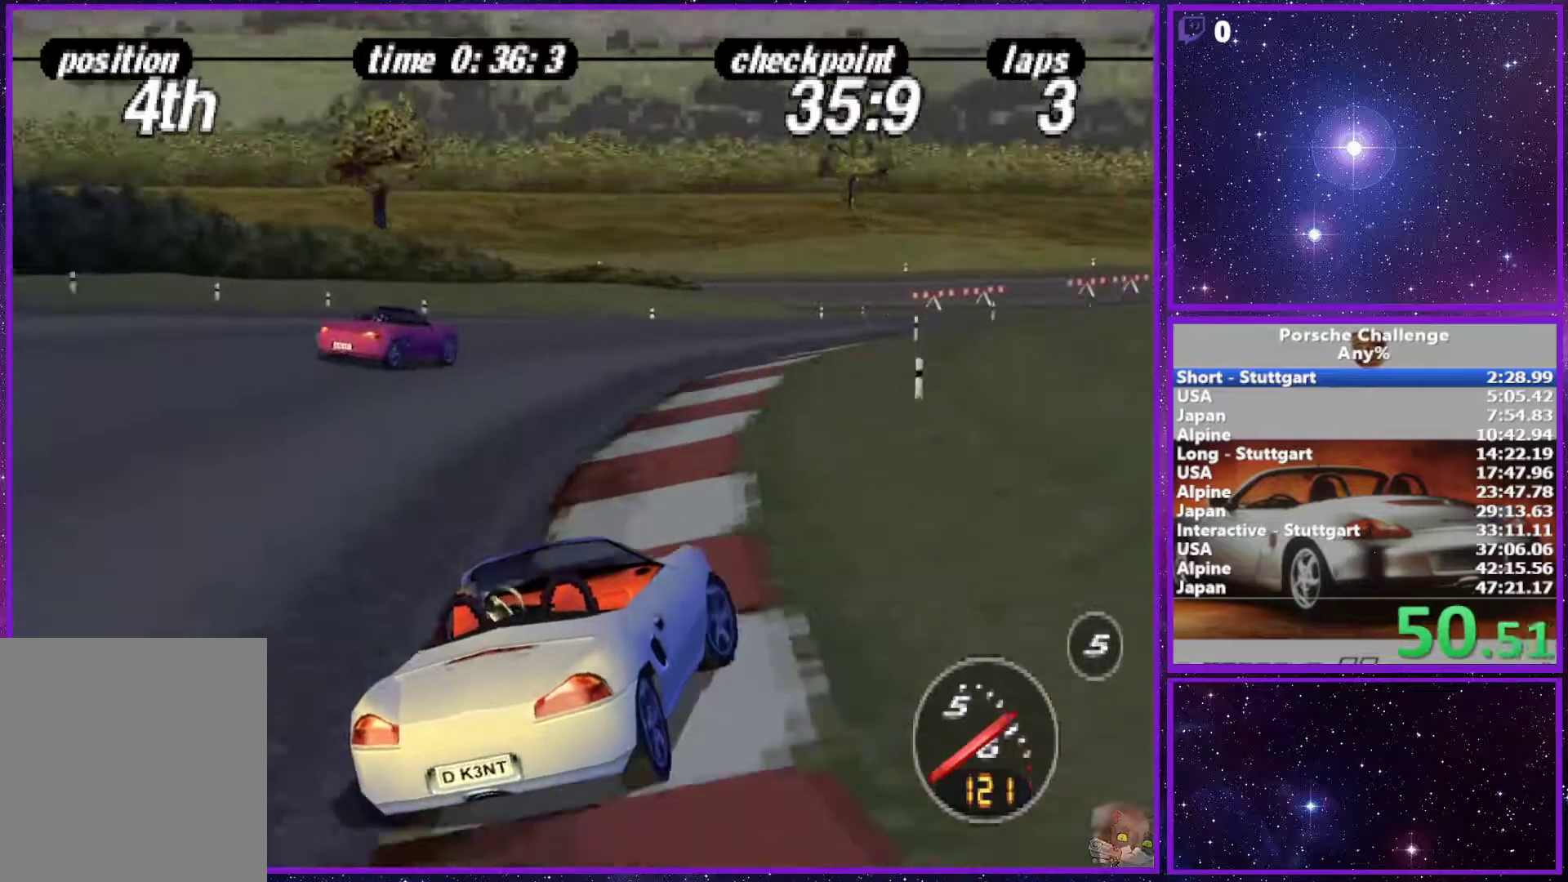
{"buttons": [], "left_stick": "right", "right_stick": "center", "events": [[150, "left_stick", "right"]]}
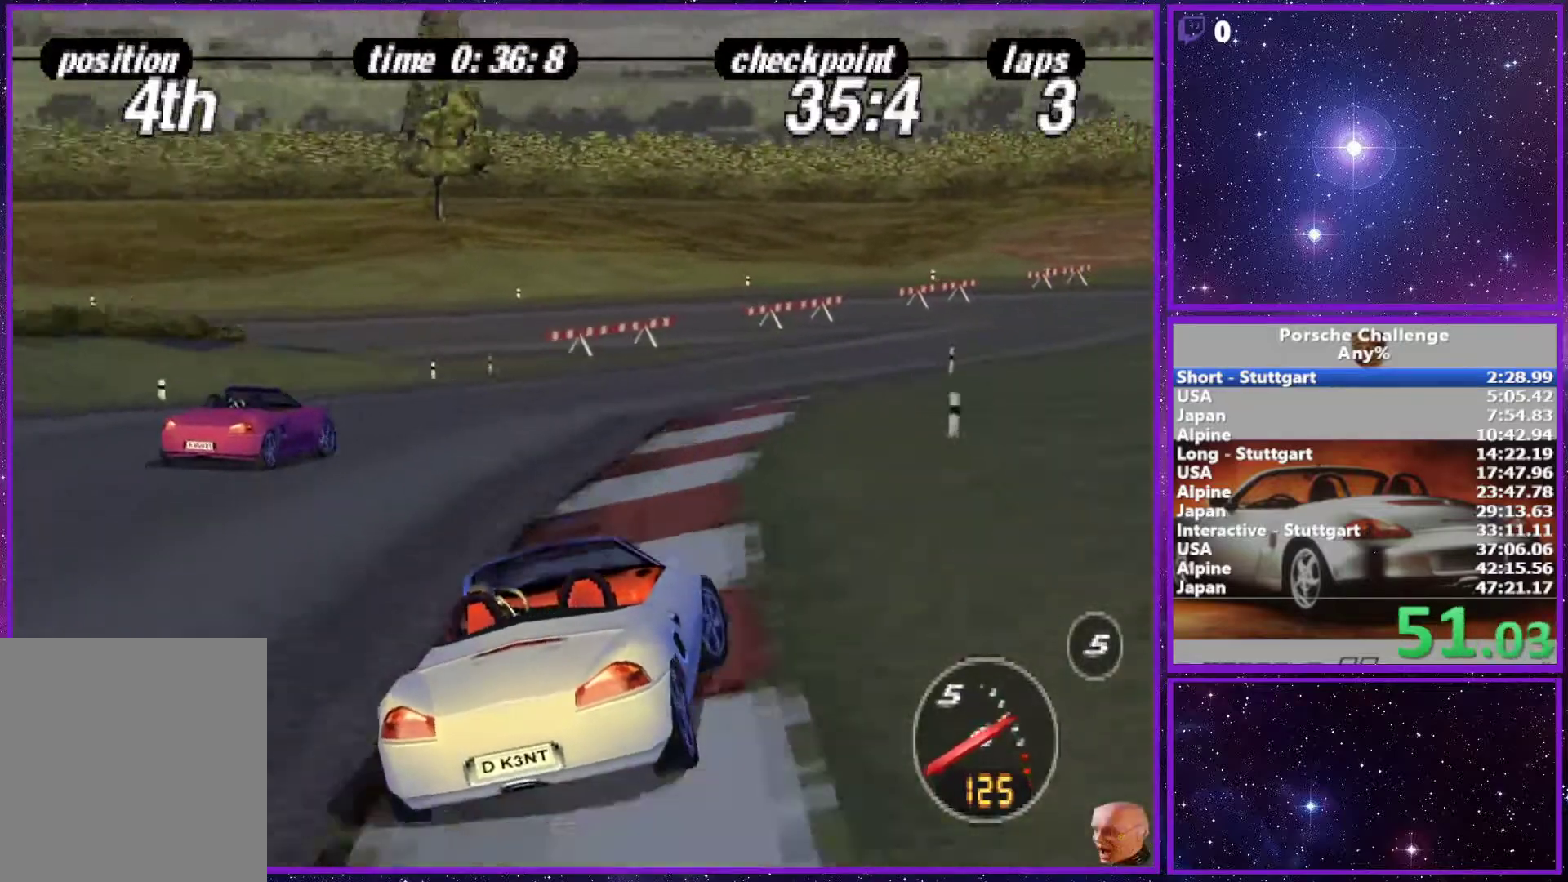
{"buttons": [], "left_stick": "right", "right_stick": "center", "events": []}
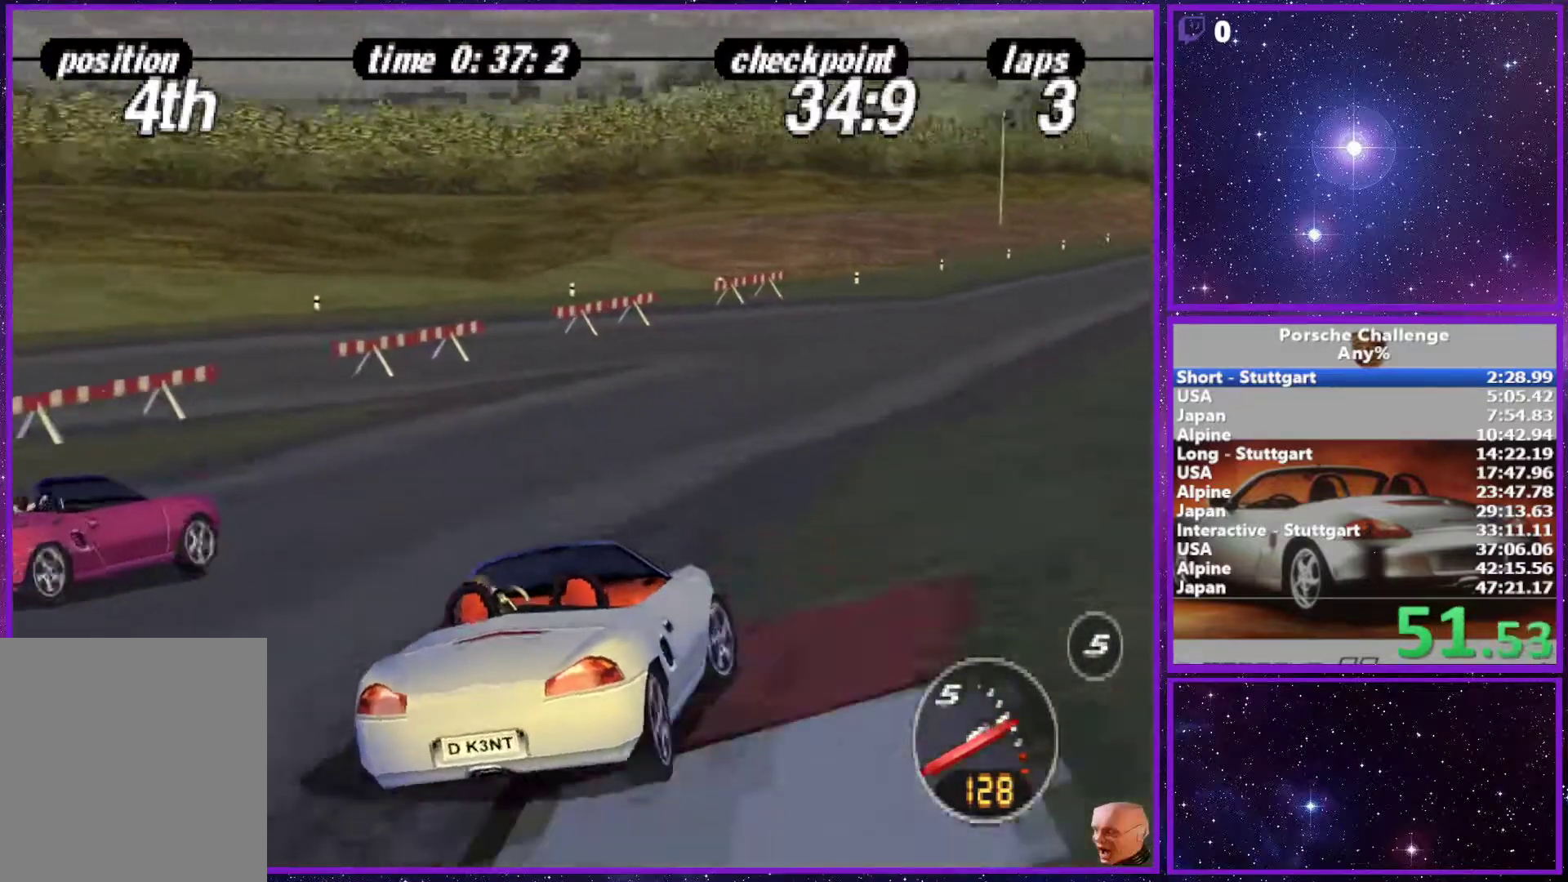
{"buttons": [], "left_stick": "center", "right_stick": "center", "events": [[367, "left_stick", "center"]]}
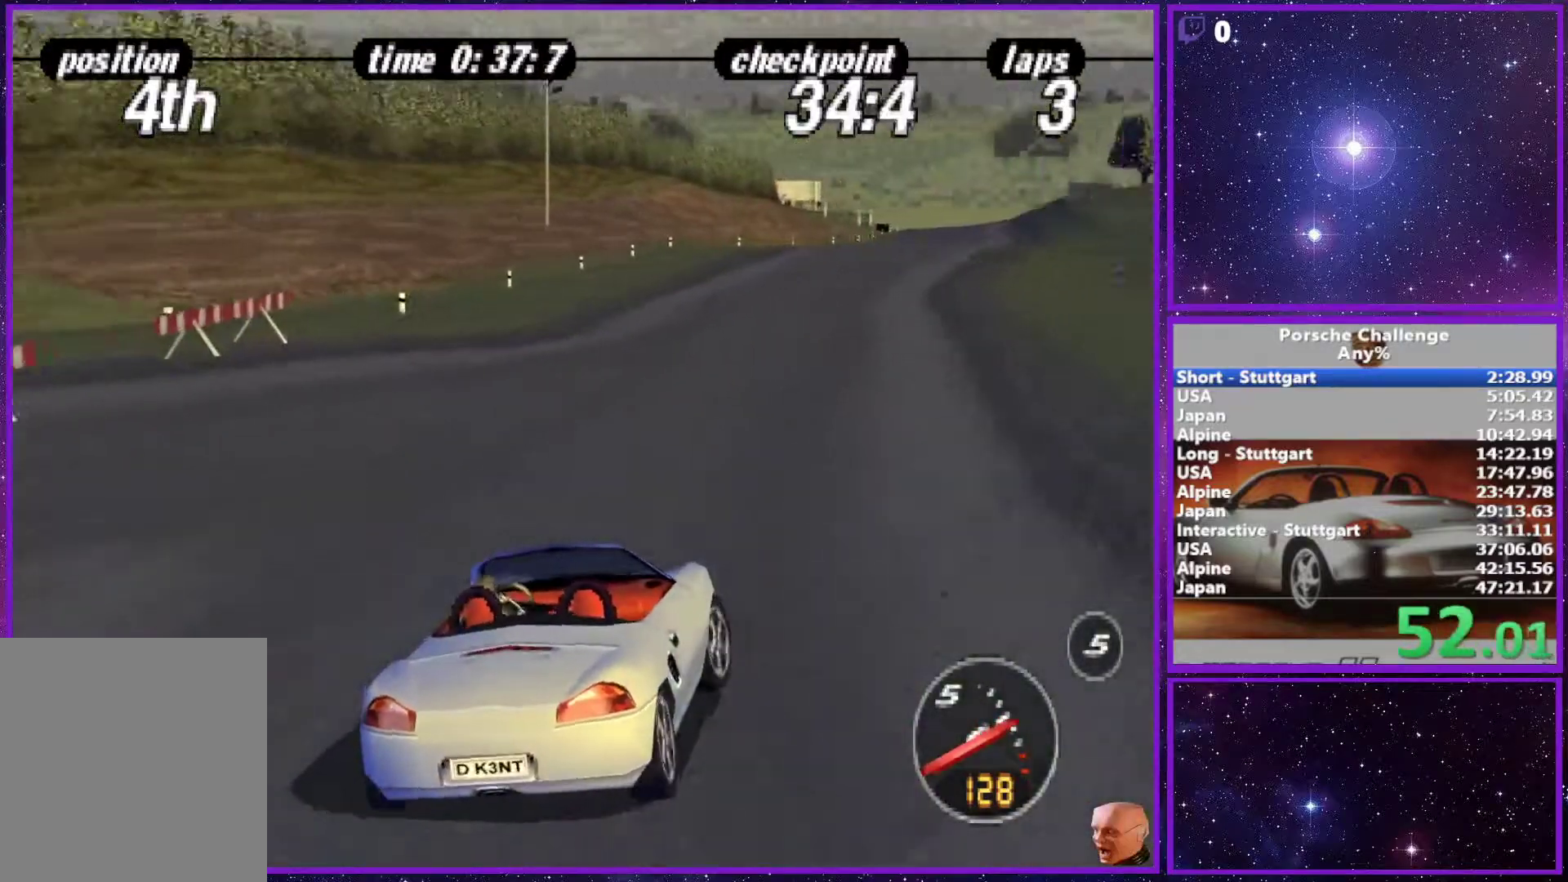
{"buttons": [], "left_stick": "right", "right_stick": "center", "events": [[483, "left_stick", "right"]]}
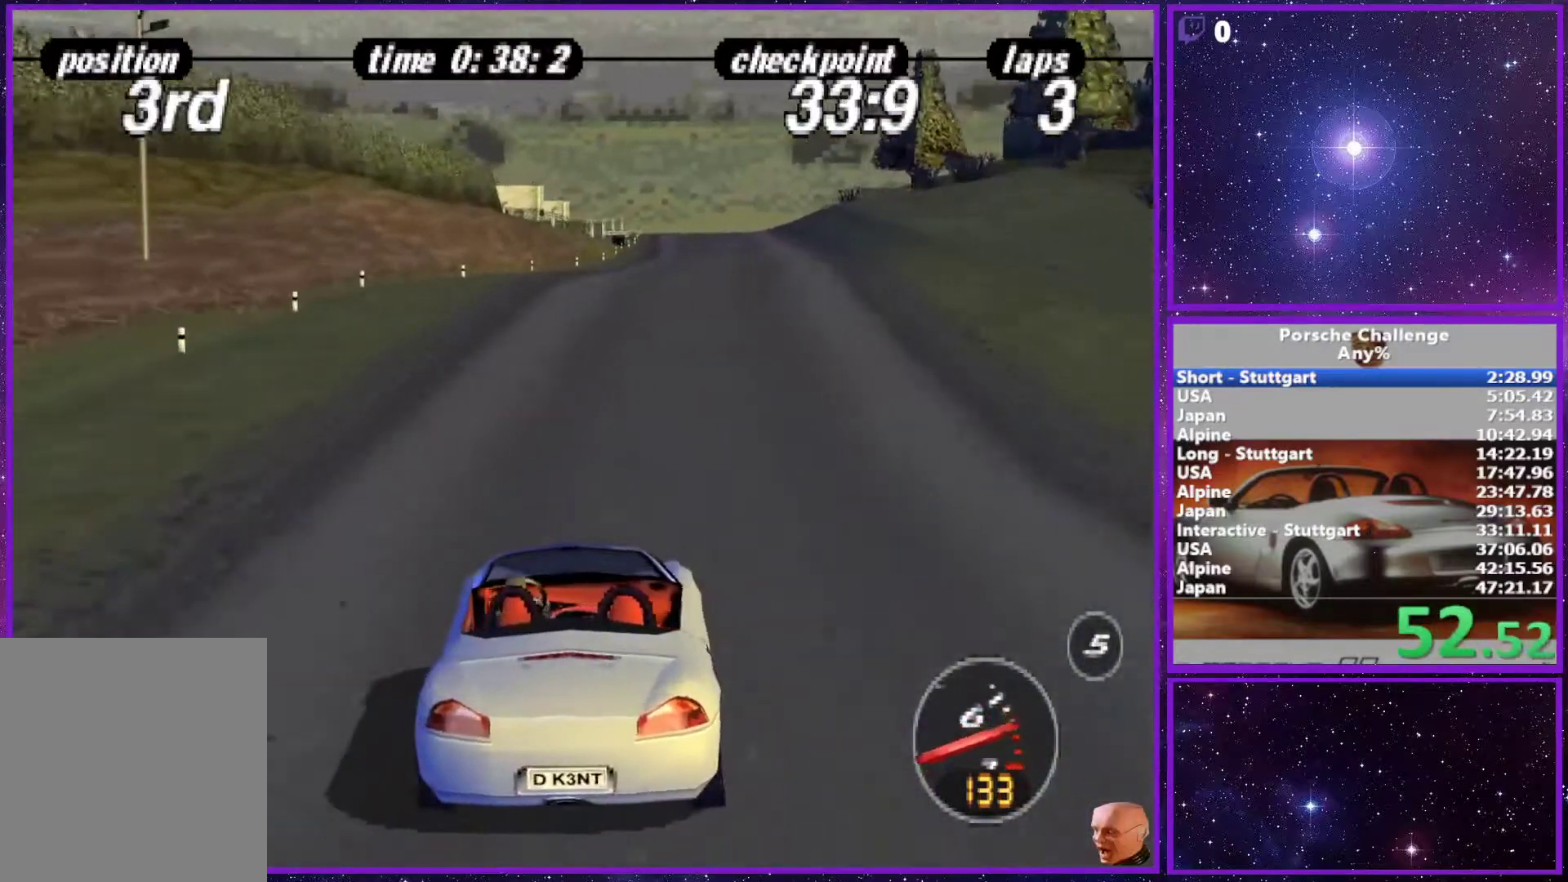
{"buttons": [], "left_stick": "right", "right_stick": "center", "events": [[67, "left_stick", "center"], [367, "left_stick", "right"]]}
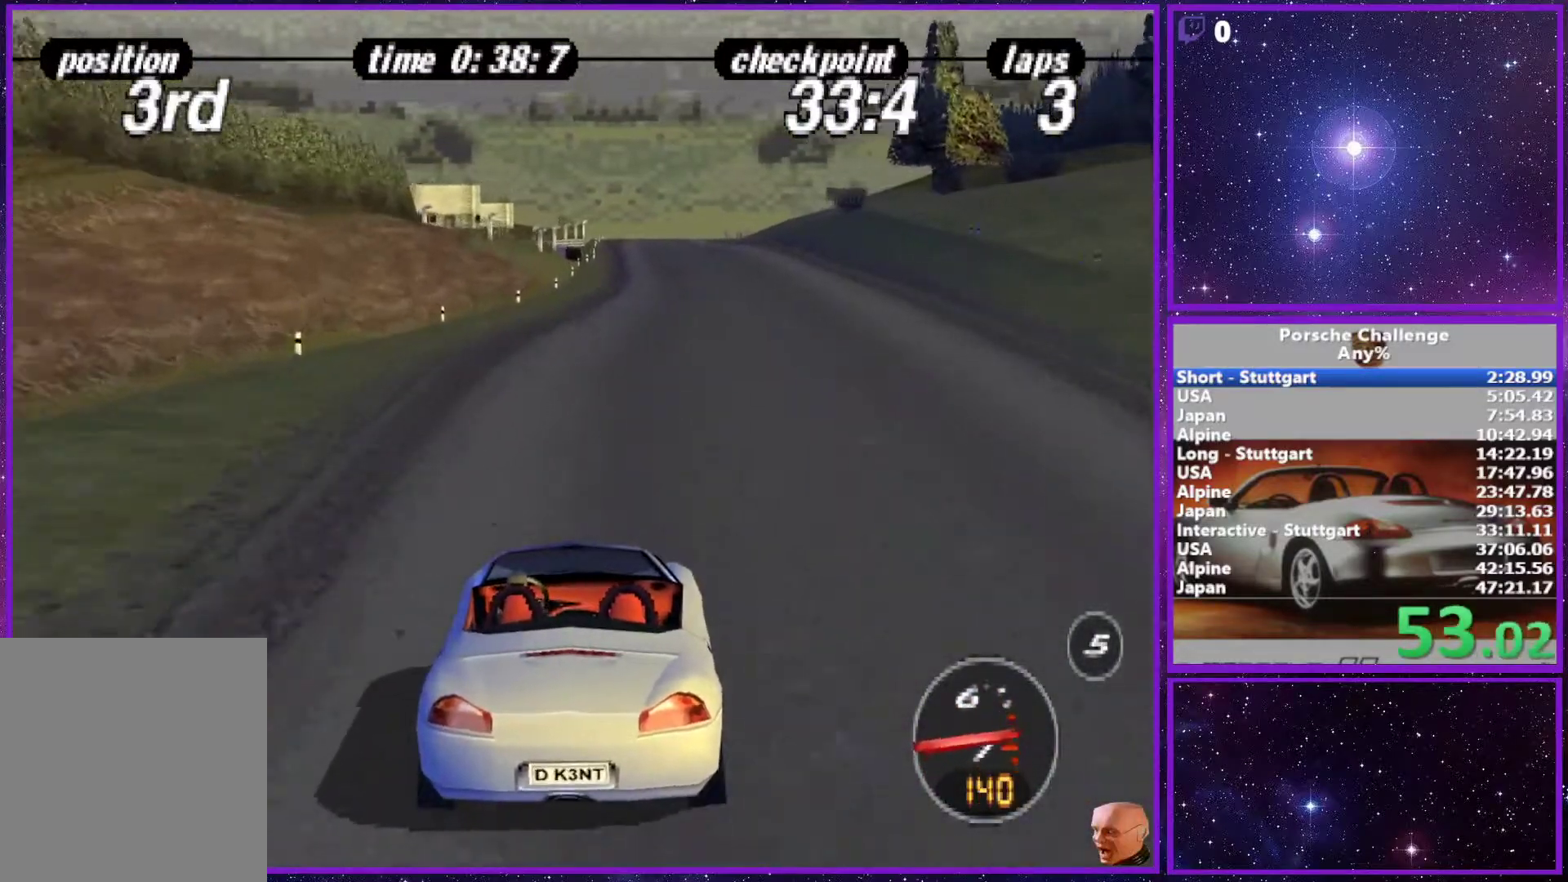
{"buttons": [], "left_stick": "center", "right_stick": "center", "events": [[17, "left_stick", "center"]]}